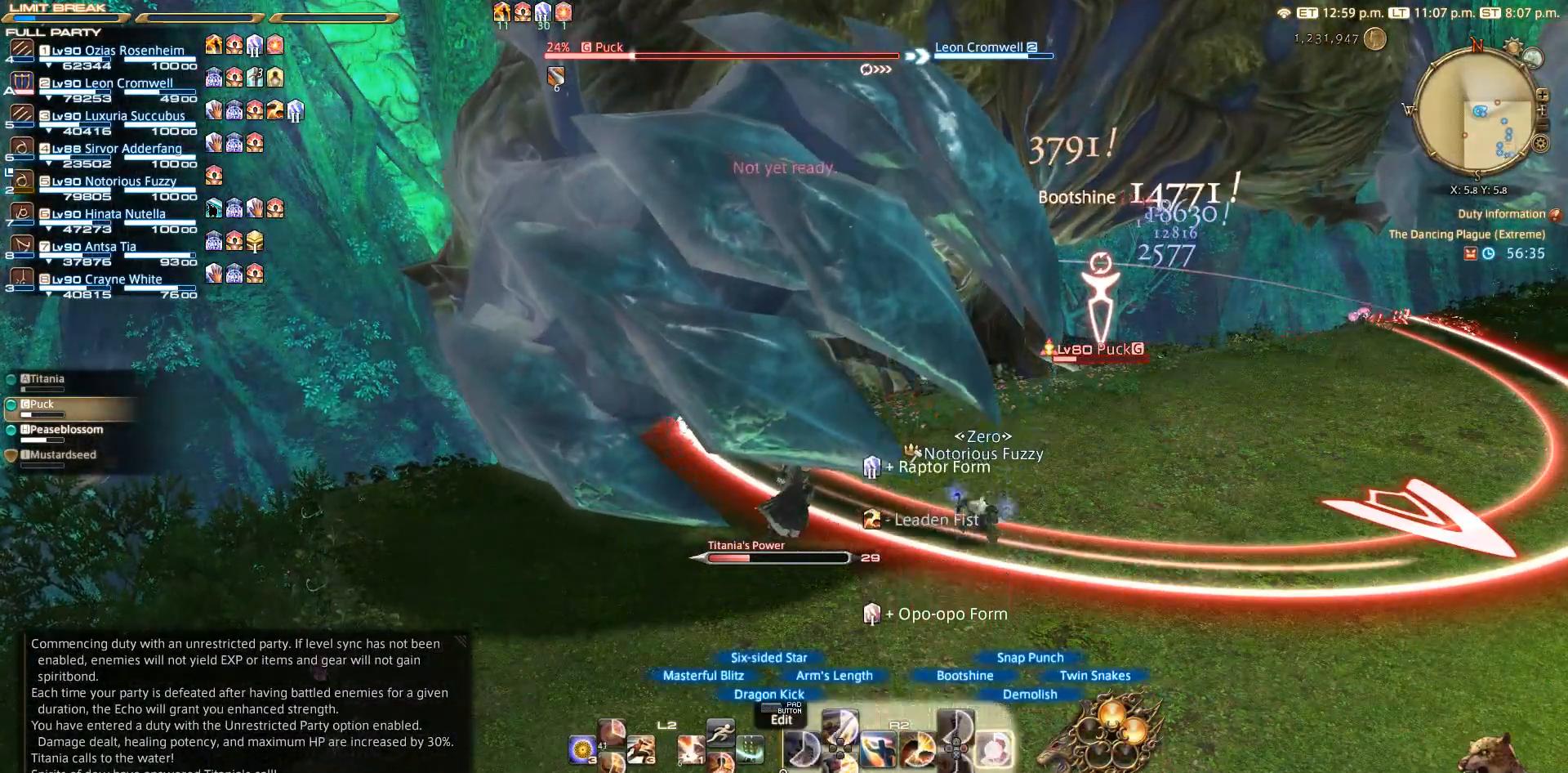
Gameplay with a controller (PlayStation layout); each line is a JSON object with the inputs held at the frame after it. "events" lists button and stick changes between this image and that frame as [ms after this image, input, new state], when the widget could be followed in between. Not read: R3.
{"buttons": ["R2"], "left_stick": "center", "right_stick": "center", "events": [[33, "CIRCLE", "up"], [250, "CIRCLE", "down"], [333, "CIRCLE", "up"]]}
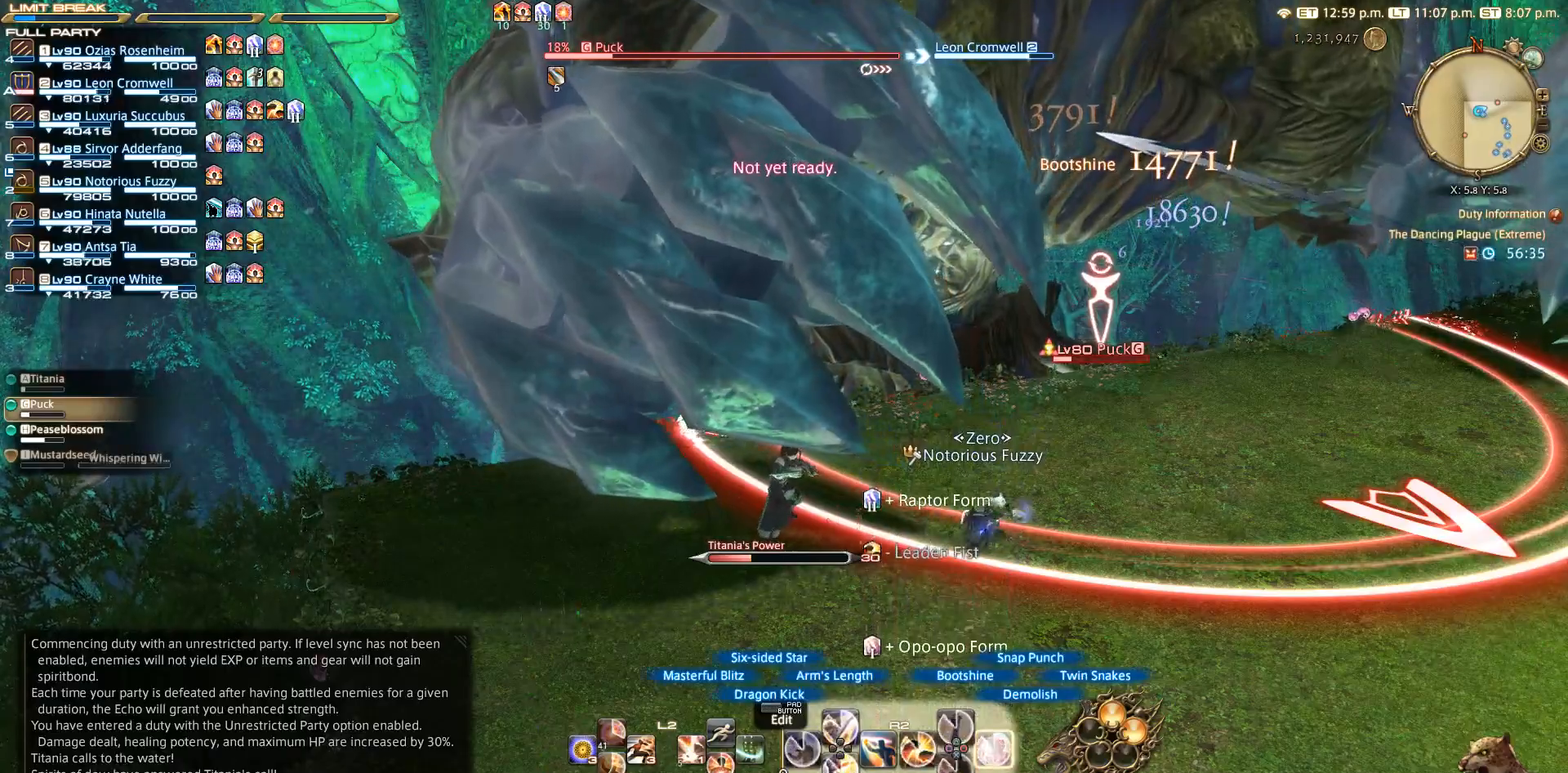
{"buttons": ["R2"], "left_stick": "center", "right_stick": "right", "events": [[33, "CIRCLE", "down"], [133, "CIRCLE", "up"], [500, "right_stick", "right"]]}
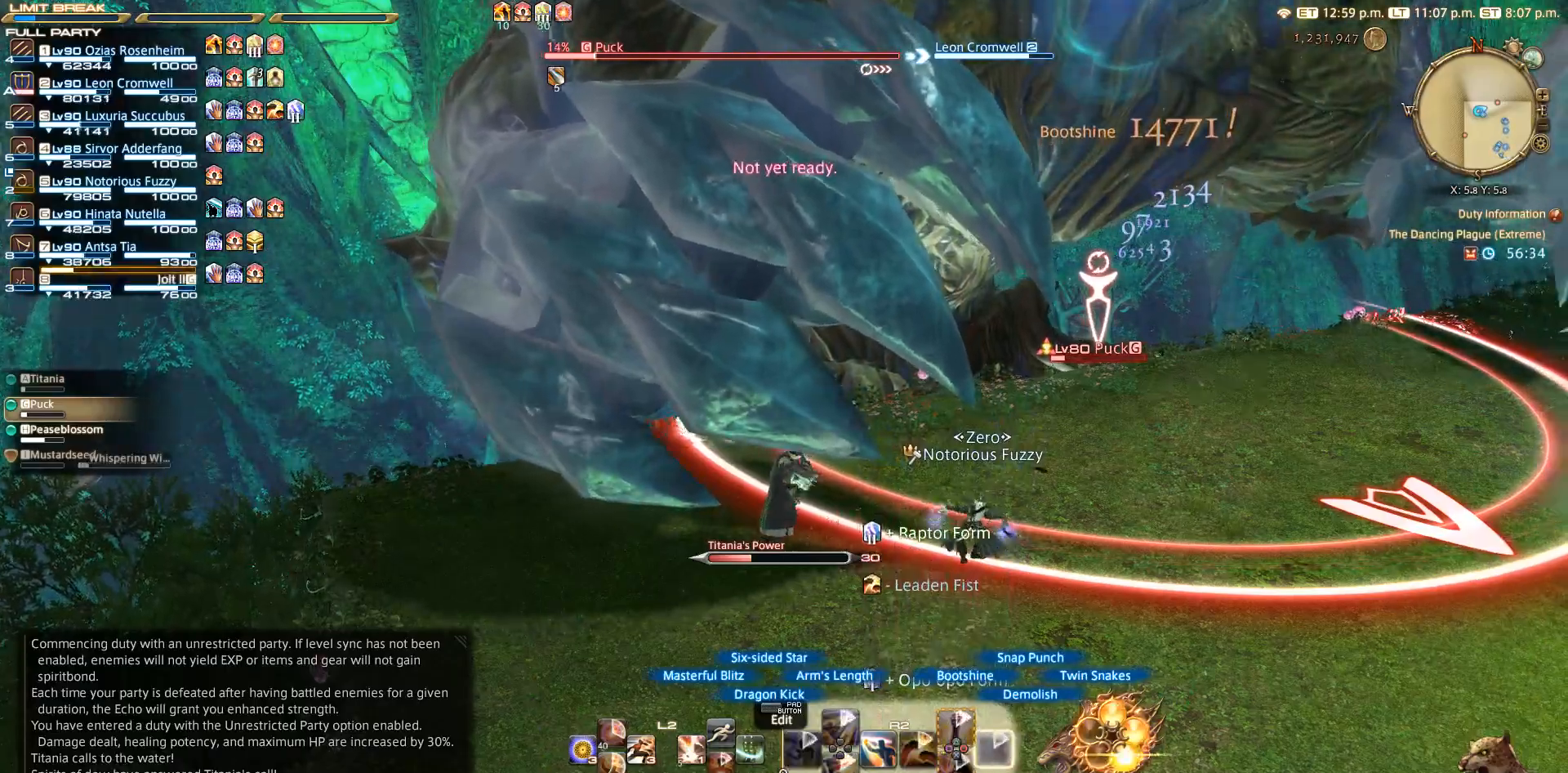
{"buttons": ["R2"], "left_stick": "right", "right_stick": "right", "events": [[250, "left_stick", "right"]]}
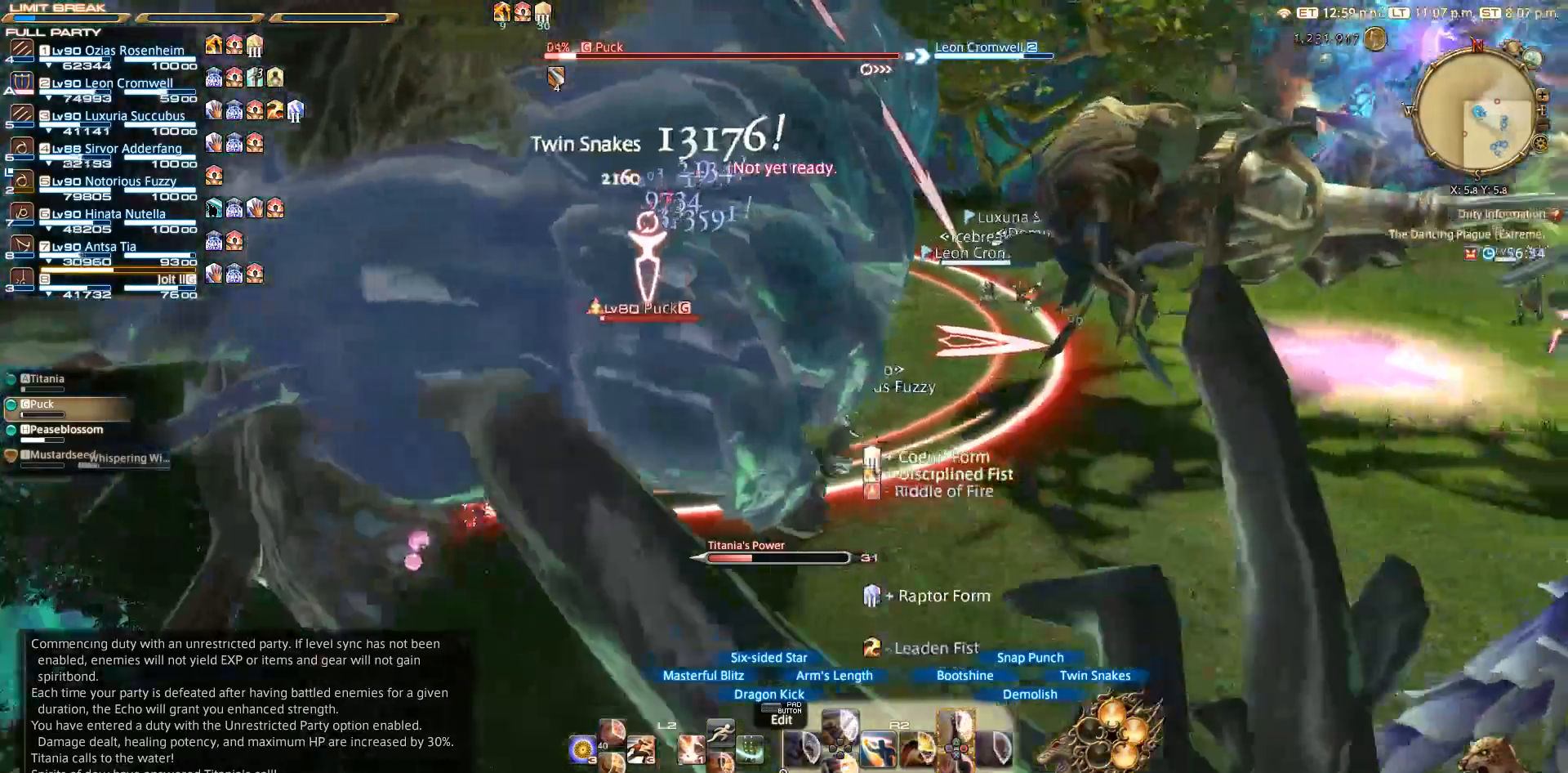
{"buttons": ["R2"], "left_stick": "center", "right_stick": "center", "events": [[33, "right_stick", "center"], [267, "left_stick", "center"], [350, "left_stick", "up-left"], [400, "left_stick", "center"], [450, "TRIANGLE", "down"], [500, "TRIANGLE", "up"]]}
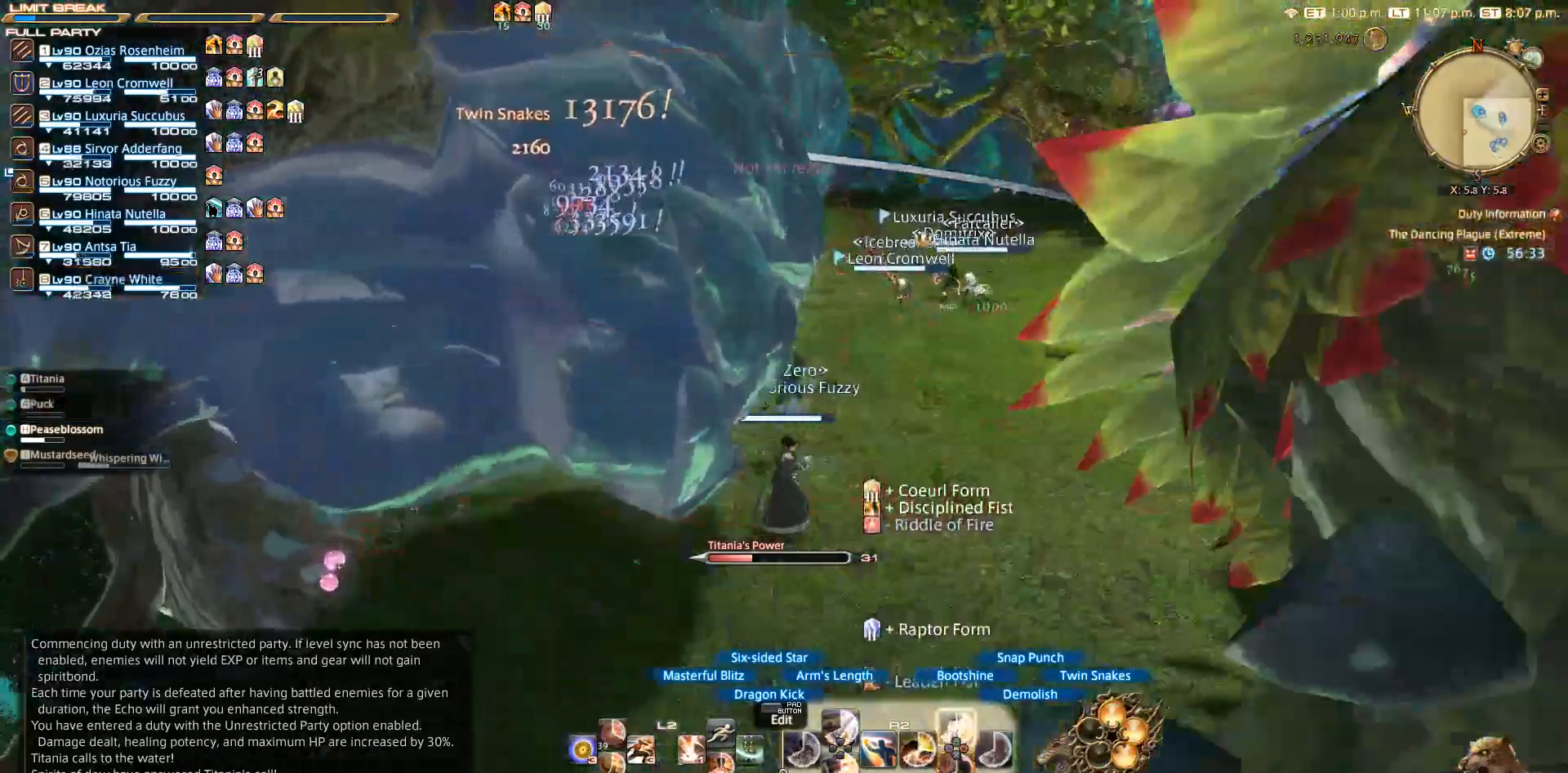
{"buttons": [], "left_stick": "down-right", "right_stick": "right", "events": [[133, "TRIANGLE", "down"], [183, "TRIANGLE", "up"], [250, "R2", "up"], [250, "left_stick", "down-right"], [317, "right_stick", "right"]]}
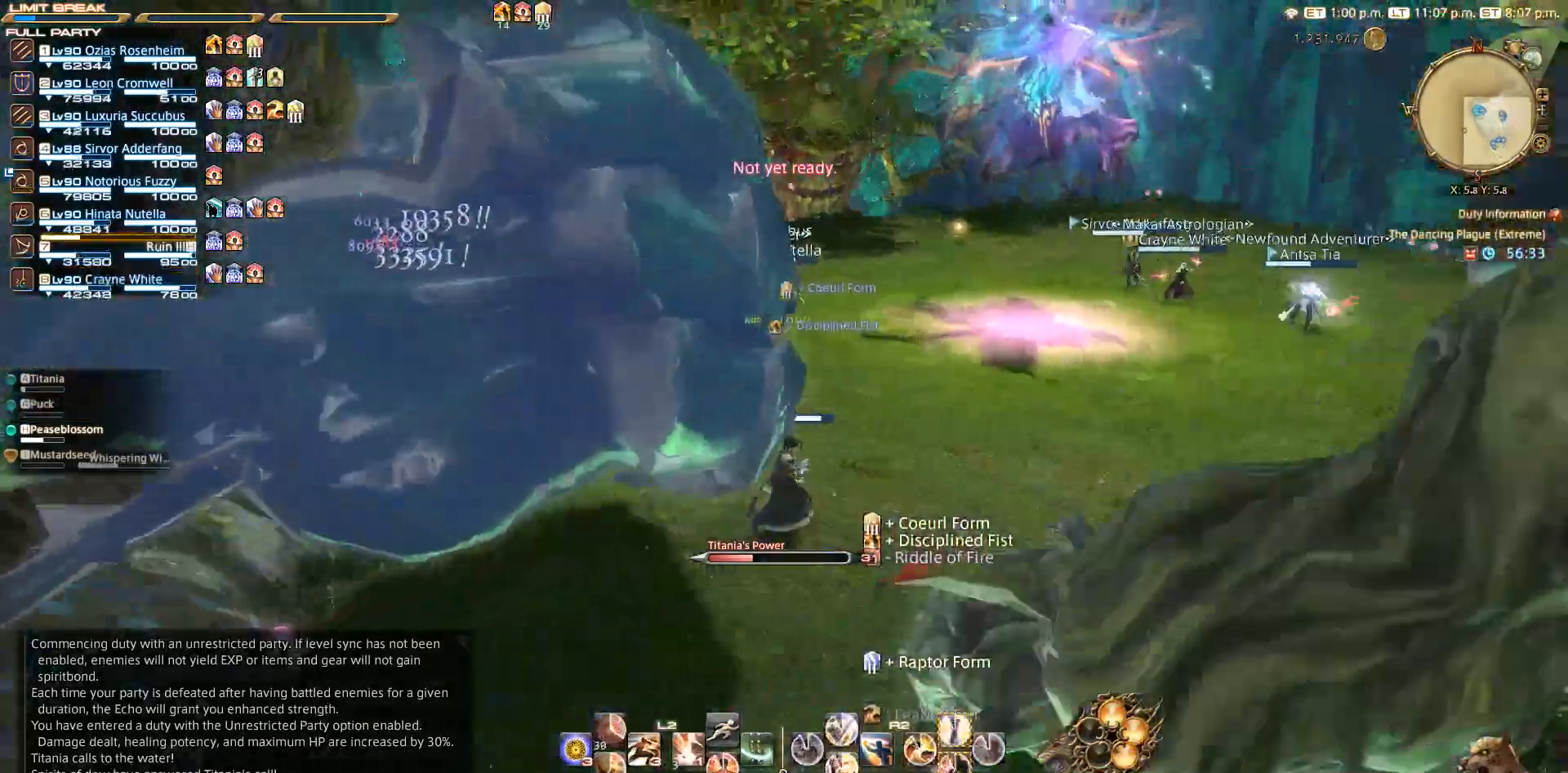
{"buttons": [], "left_stick": "right", "right_stick": "center", "events": [[283, "right_stick", "center"], [333, "CIRCLE", "down"], [350, "left_stick", "right"], [400, "CIRCLE", "up"], [400, "CROSS", "down"], [467, "CROSS", "up"]]}
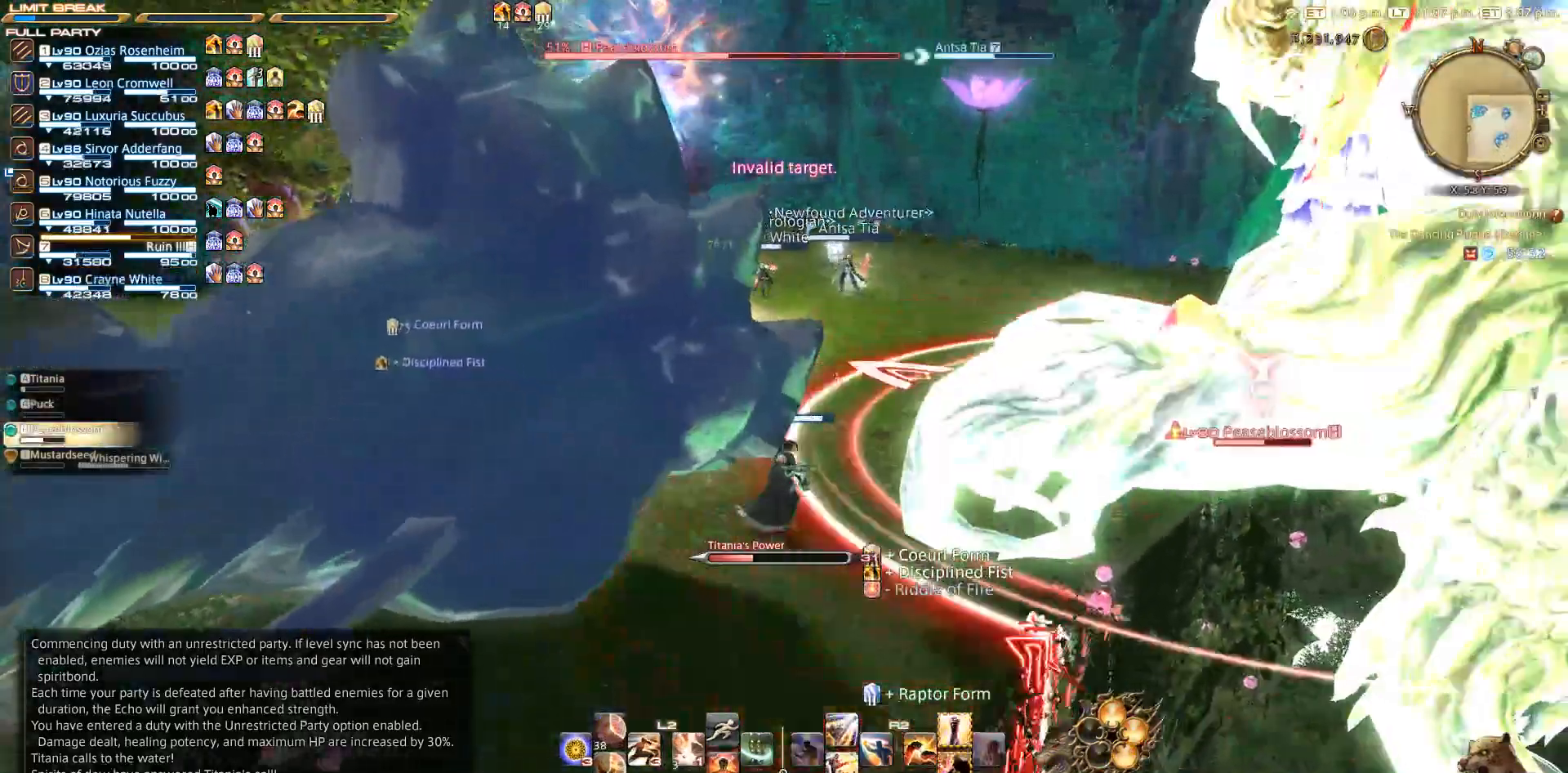
{"buttons": ["TRIANGLE", "R2"], "left_stick": "center", "right_stick": "center", "events": [[250, "R2", "down"], [283, "TRIANGLE", "down"], [283, "left_stick", "center"]]}
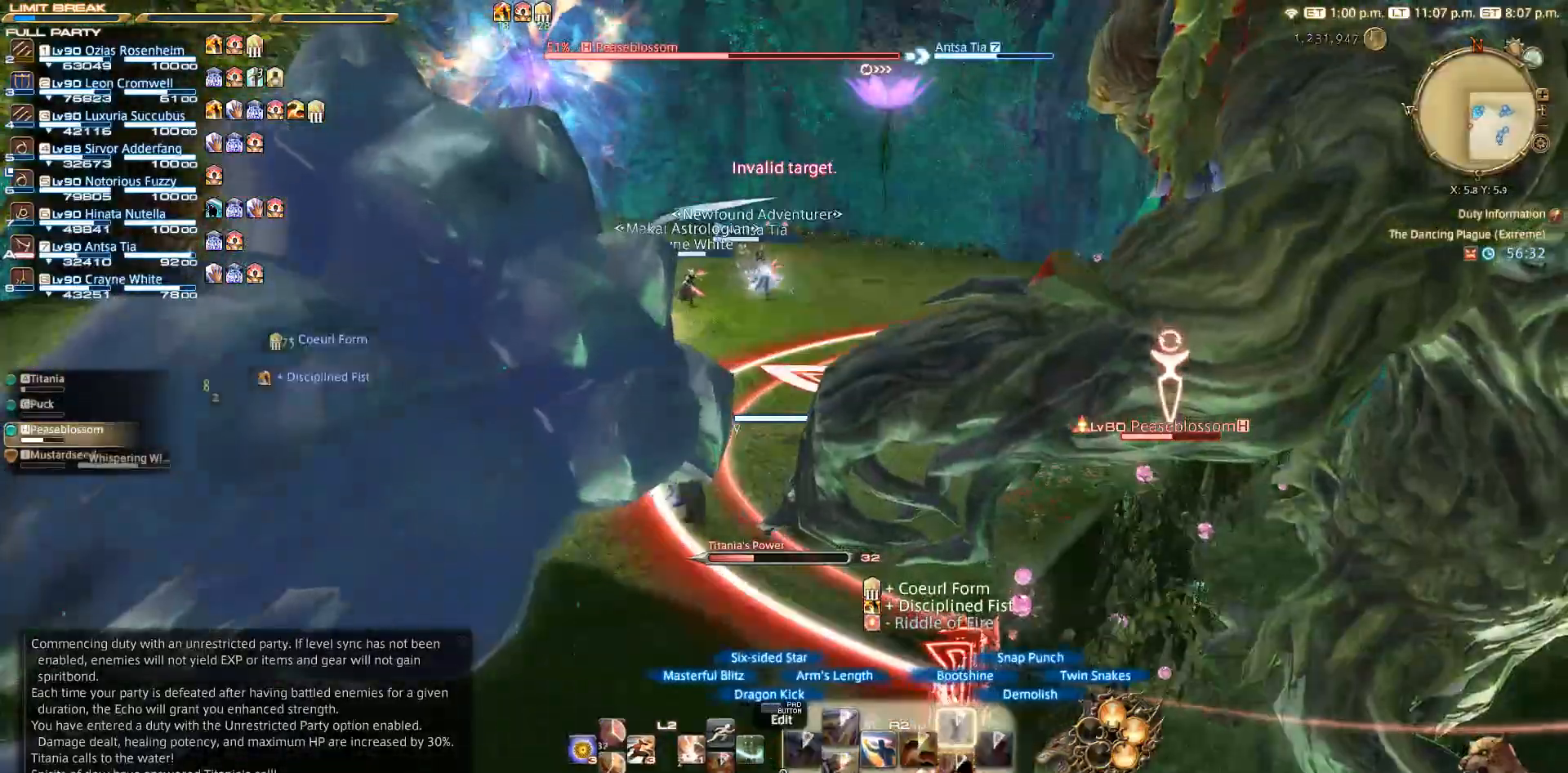
{"buttons": ["R2"], "left_stick": "down-left", "right_stick": "center", "events": [[67, "left_stick", "left"], [200, "left_stick", "down-left"], [383, "TRIANGLE", "up"]]}
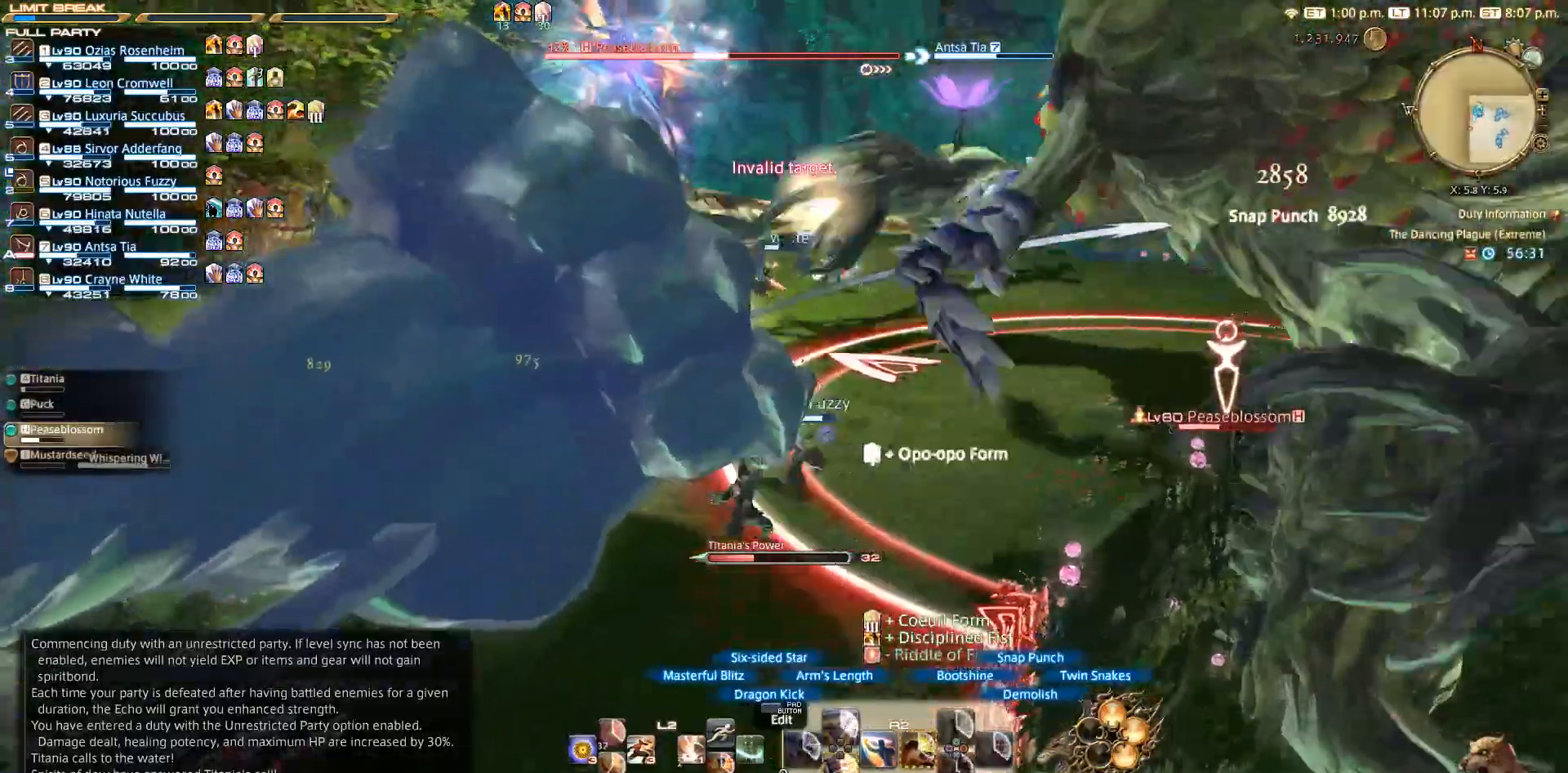
{"buttons": ["R2"], "left_stick": "center", "right_stick": "center", "events": [[117, "left_stick", "down"], [183, "right_stick", "right"], [233, "left_stick", "right"], [300, "left_stick", "center"], [367, "right_stick", "center"], [417, "DPAD_DOWN", "down"], [500, "DPAD_DOWN", "up"]]}
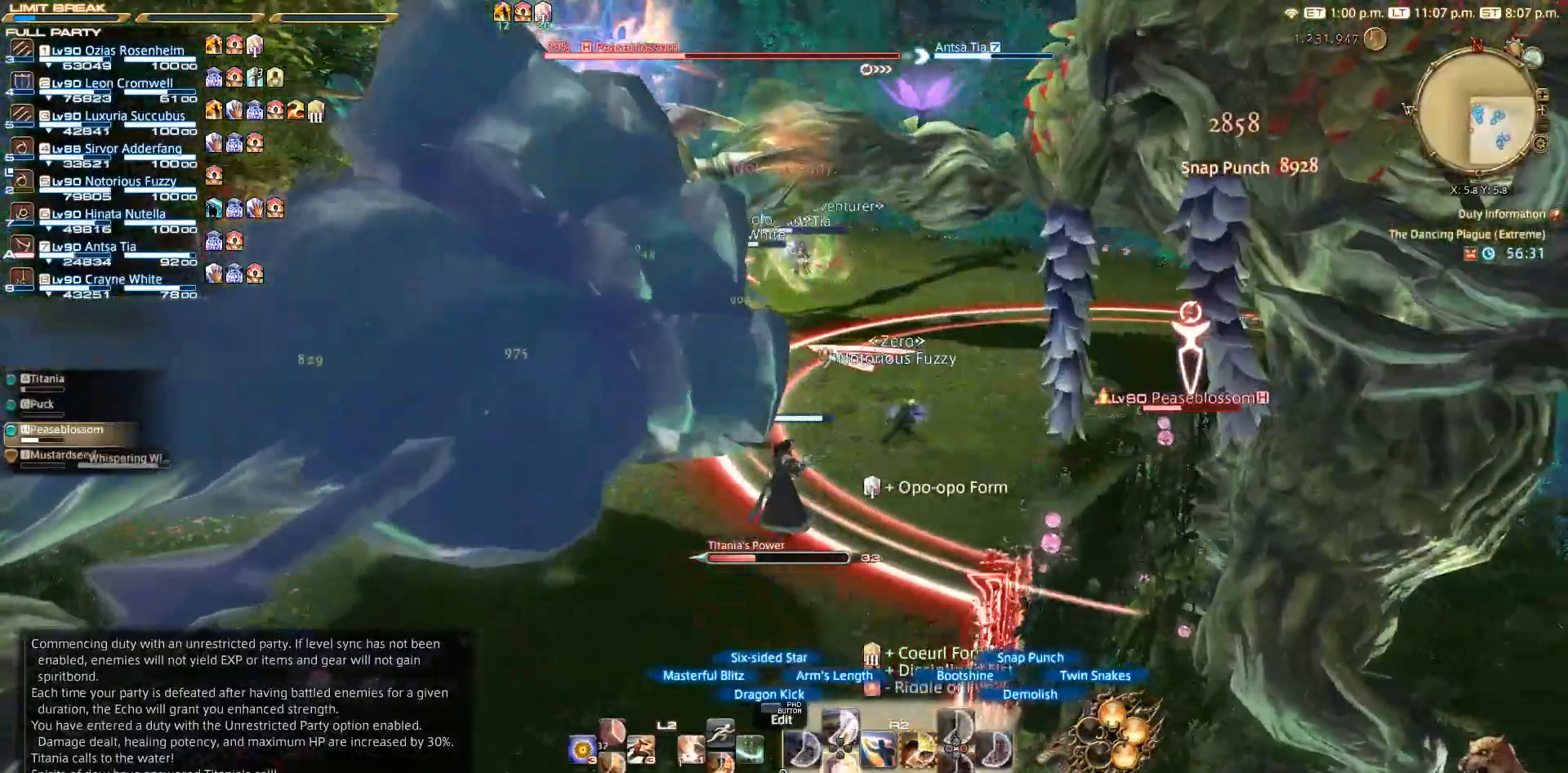
{"buttons": ["R2", "DPAD_DOWN"], "left_stick": "center", "right_stick": "center", "events": [[217, "DPAD_DOWN", "down"]]}
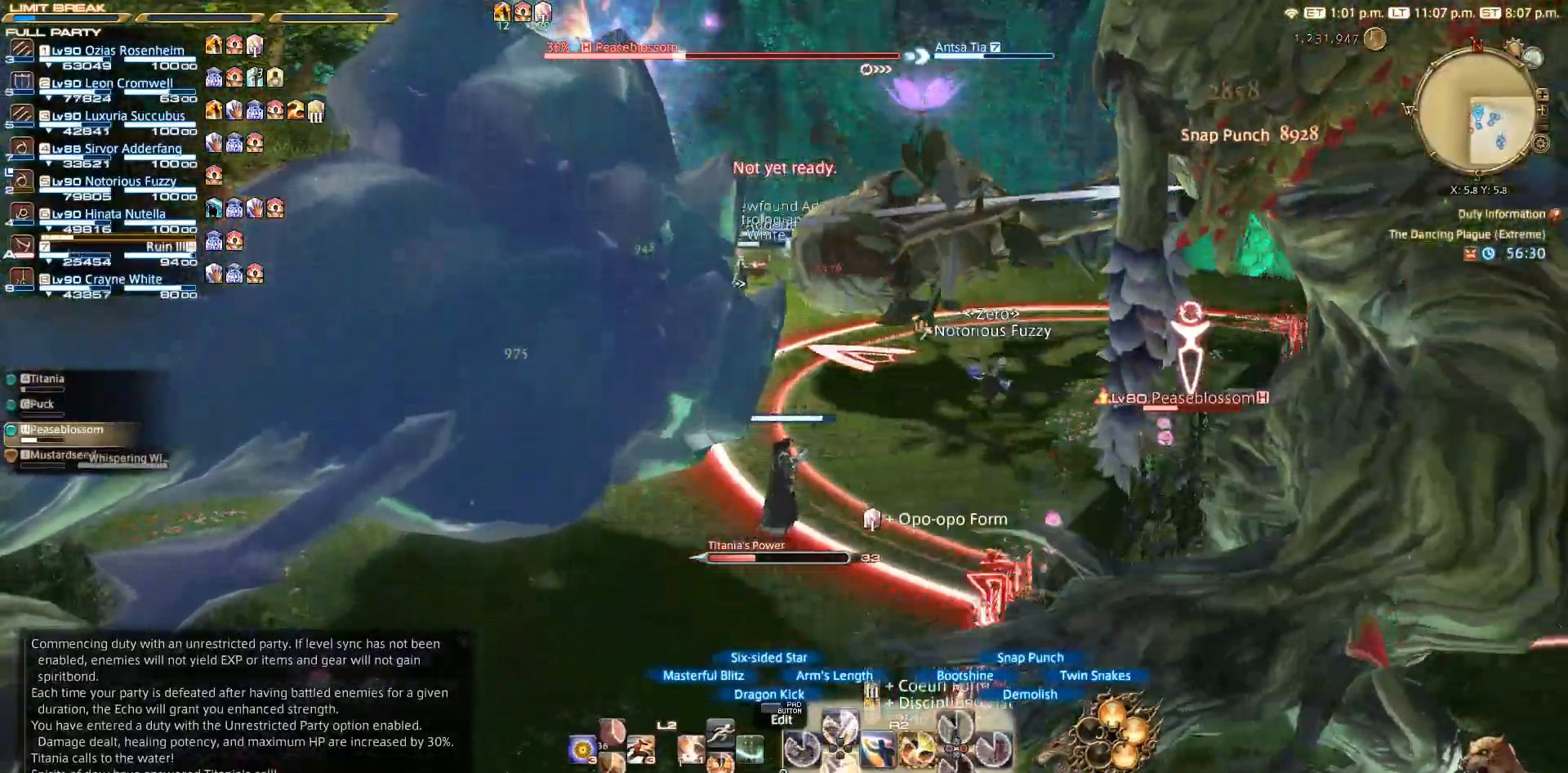
{"buttons": ["R2", "DPAD_DOWN"], "left_stick": "center", "right_stick": "center", "events": [[267, "DPAD_DOWN", "up"], [433, "DPAD_DOWN", "down"]]}
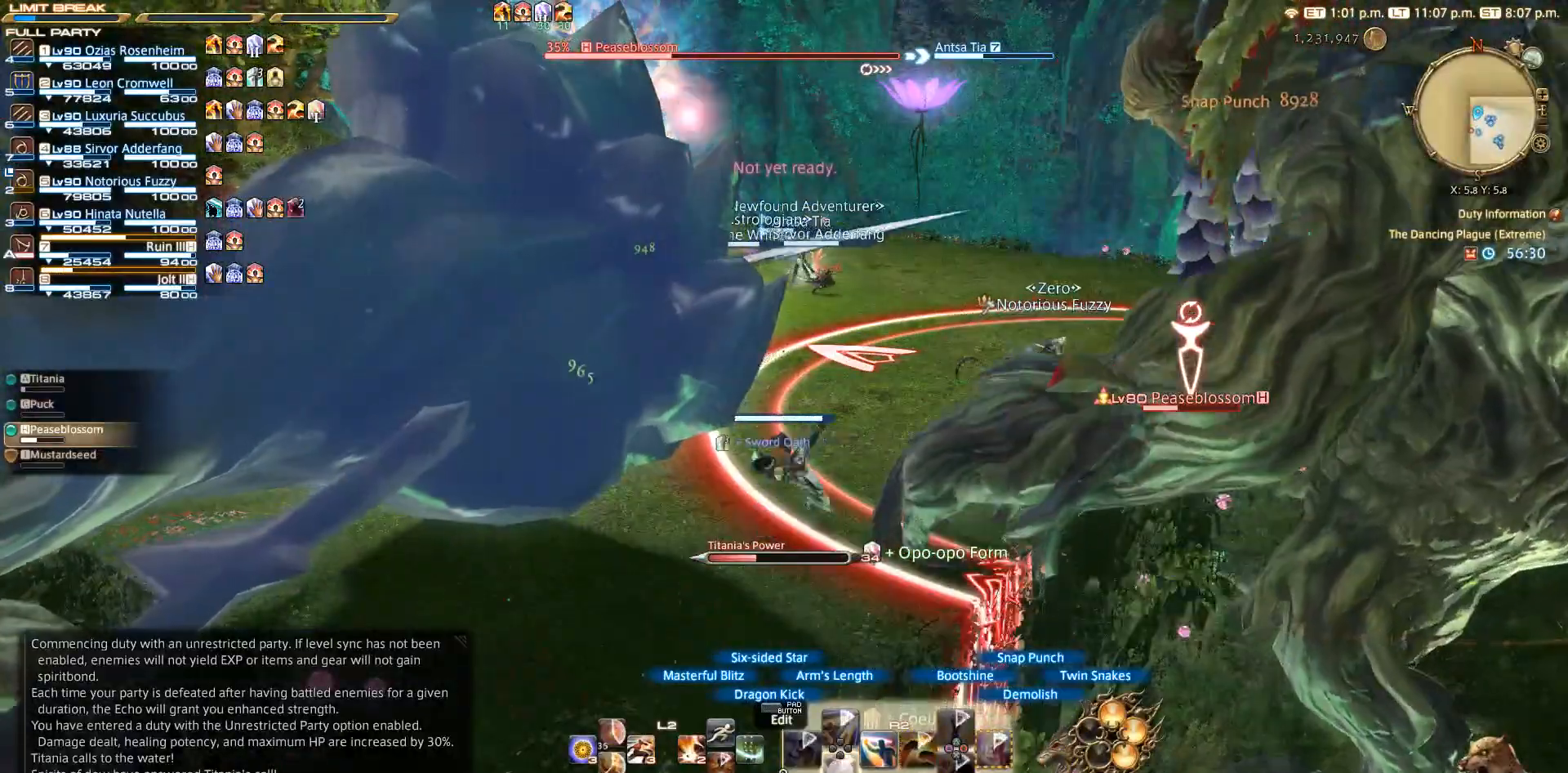
{"buttons": [], "left_stick": "down-left", "right_stick": "center", "events": [[33, "DPAD_DOWN", "up"], [100, "left_stick", "right"], [133, "R2", "up"], [350, "left_stick", "down"], [433, "left_stick", "down-left"]]}
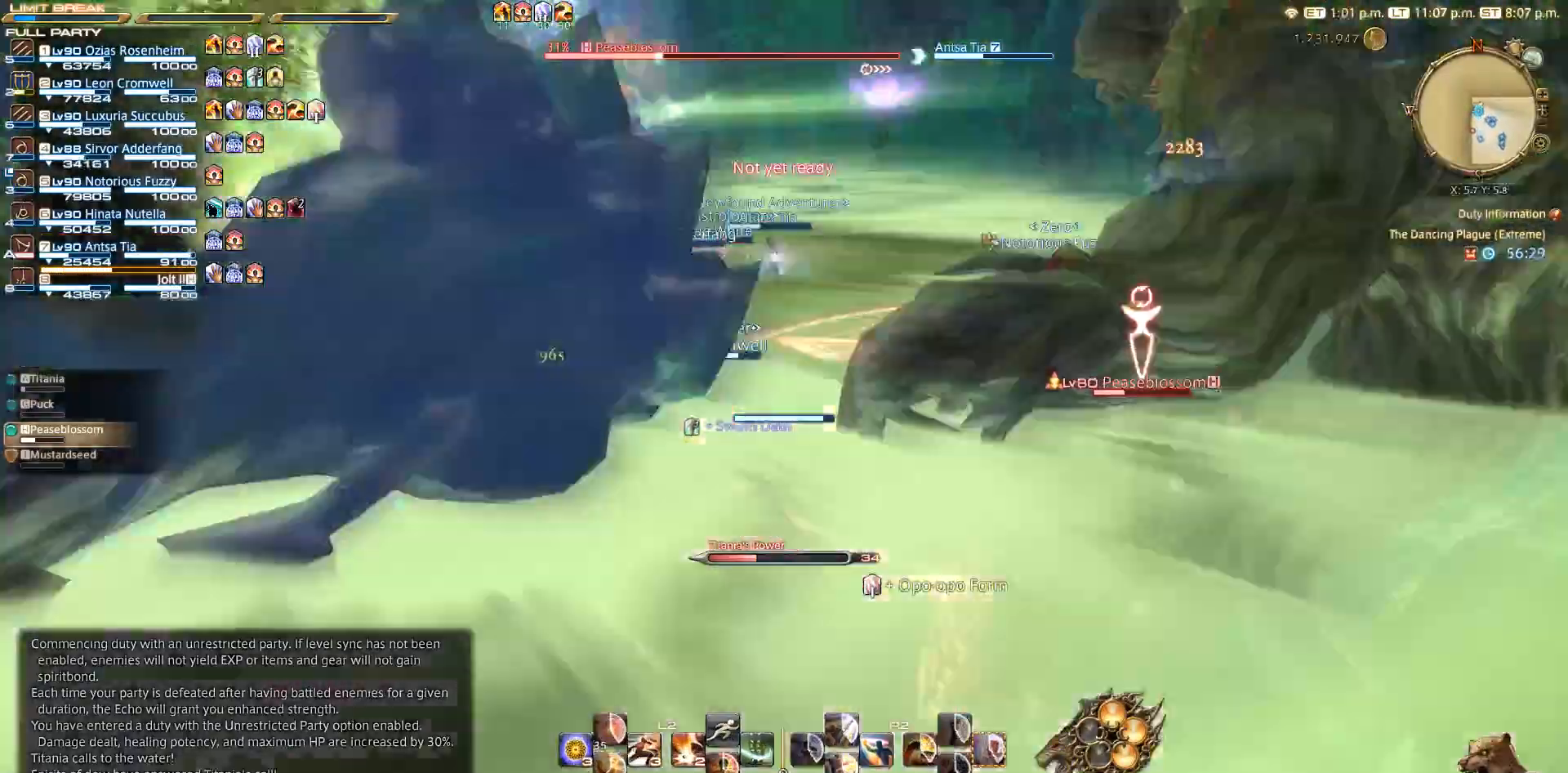
{"buttons": ["CIRCLE", "R2"], "left_stick": "down", "right_stick": "center", "events": [[133, "left_stick", "up"], [150, "R2", "down"], [383, "left_stick", "left"], [467, "CIRCLE", "down"], [500, "left_stick", "down"]]}
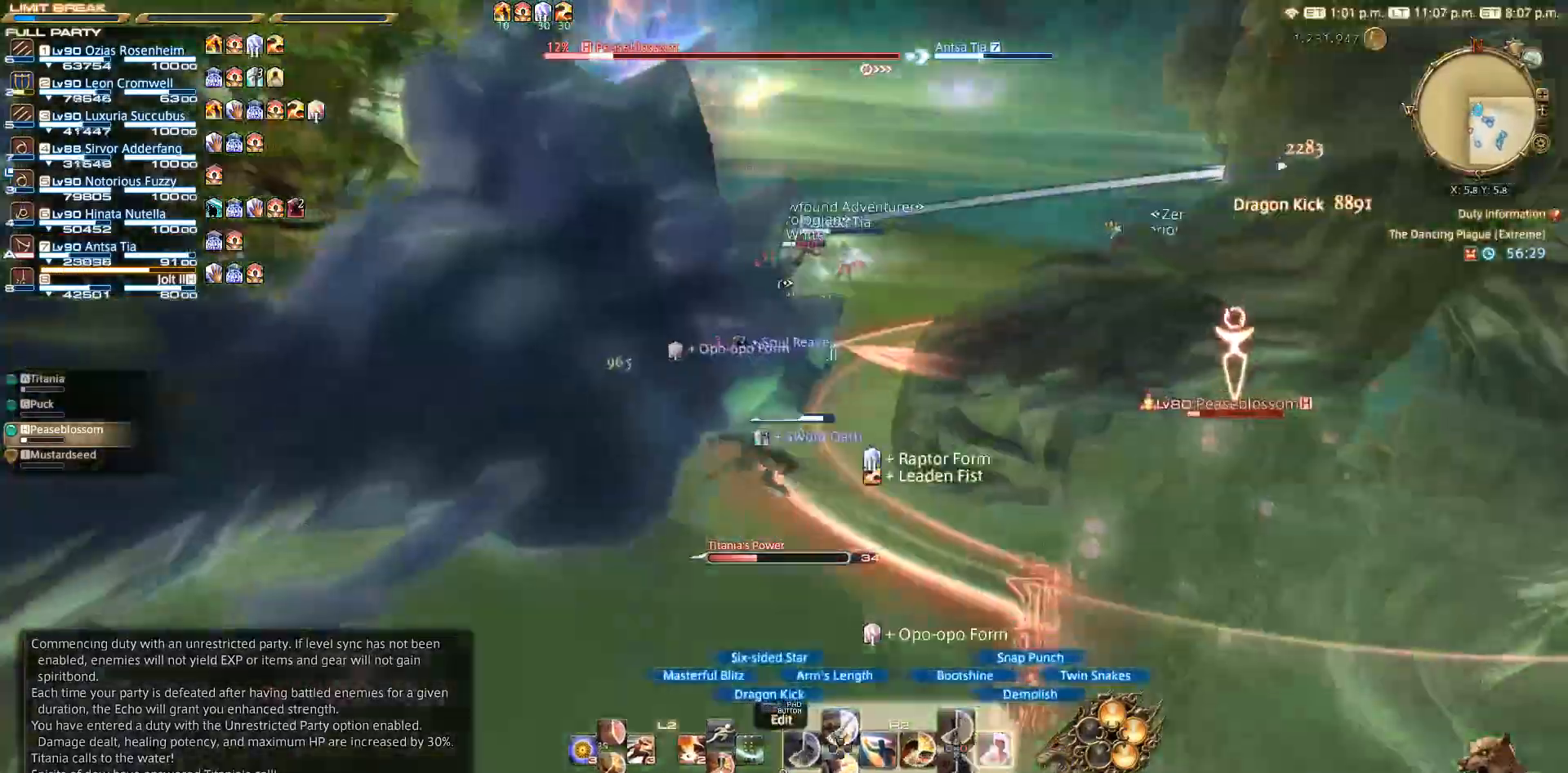
{"buttons": ["R2"], "left_stick": "center", "right_stick": "center", "events": [[50, "CIRCLE", "up"], [50, "left_stick", "right"], [150, "CIRCLE", "down"], [150, "left_stick", "center"], [233, "CIRCLE", "up"], [350, "CIRCLE", "down"], [500, "CIRCLE", "up"]]}
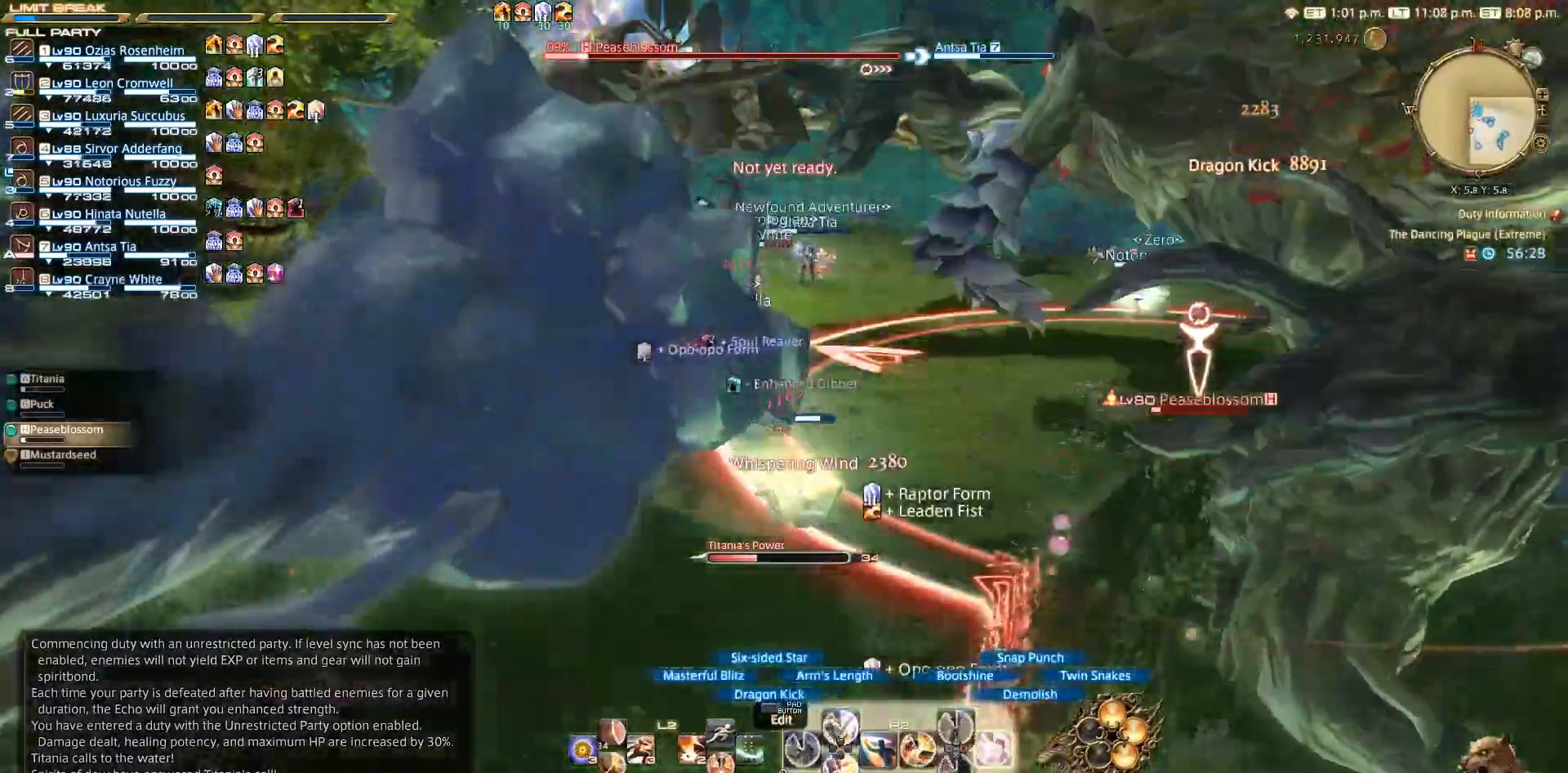
{"buttons": [], "left_stick": "up", "right_stick": "center", "events": [[33, "left_stick", "up"], [50, "R2", "up"], [217, "right_stick", "left"], [400, "right_stick", "center"]]}
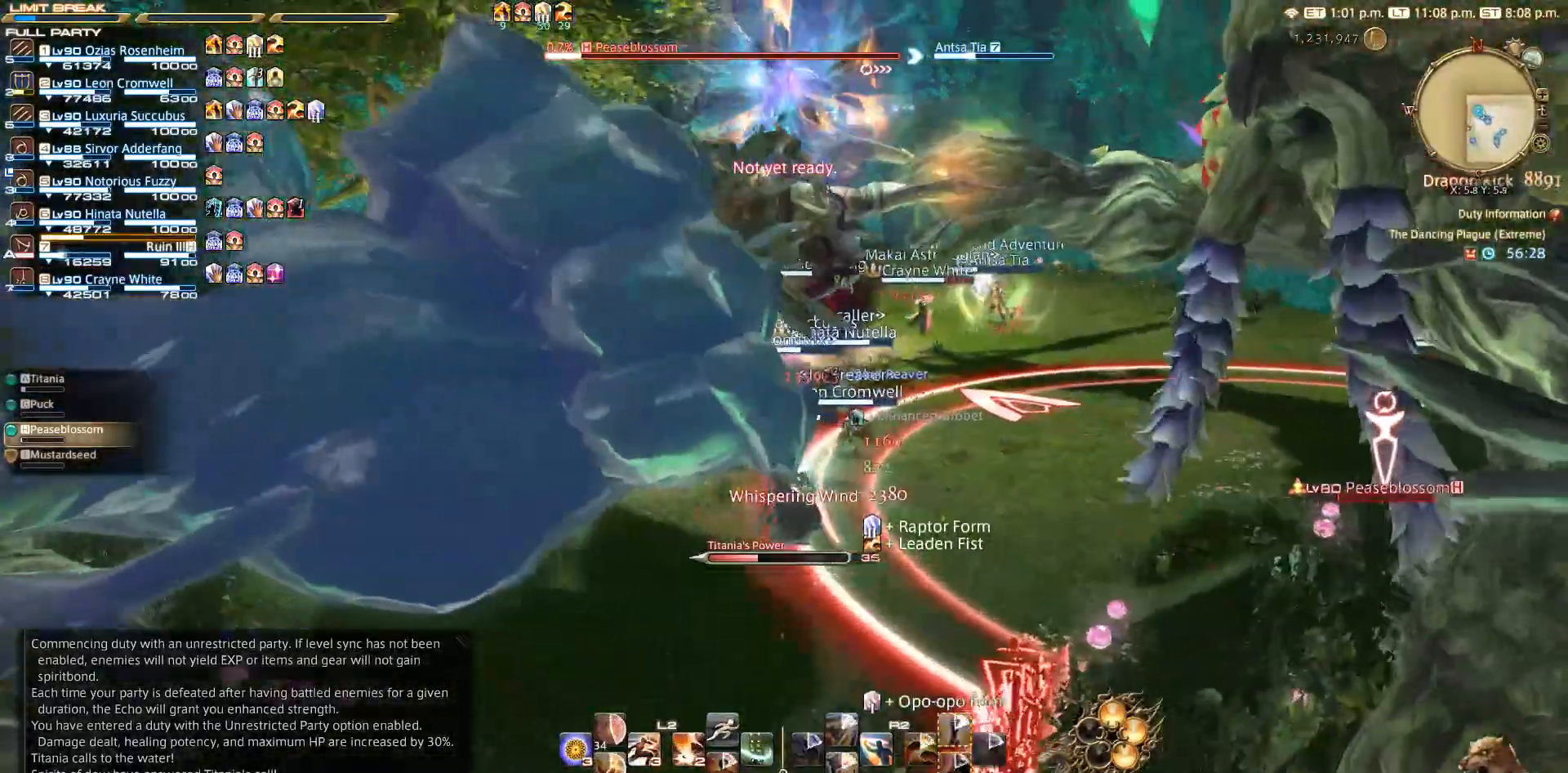
{"buttons": [], "left_stick": "up", "right_stick": "center", "events": [[217, "right_stick", "left"], [350, "right_stick", "center"]]}
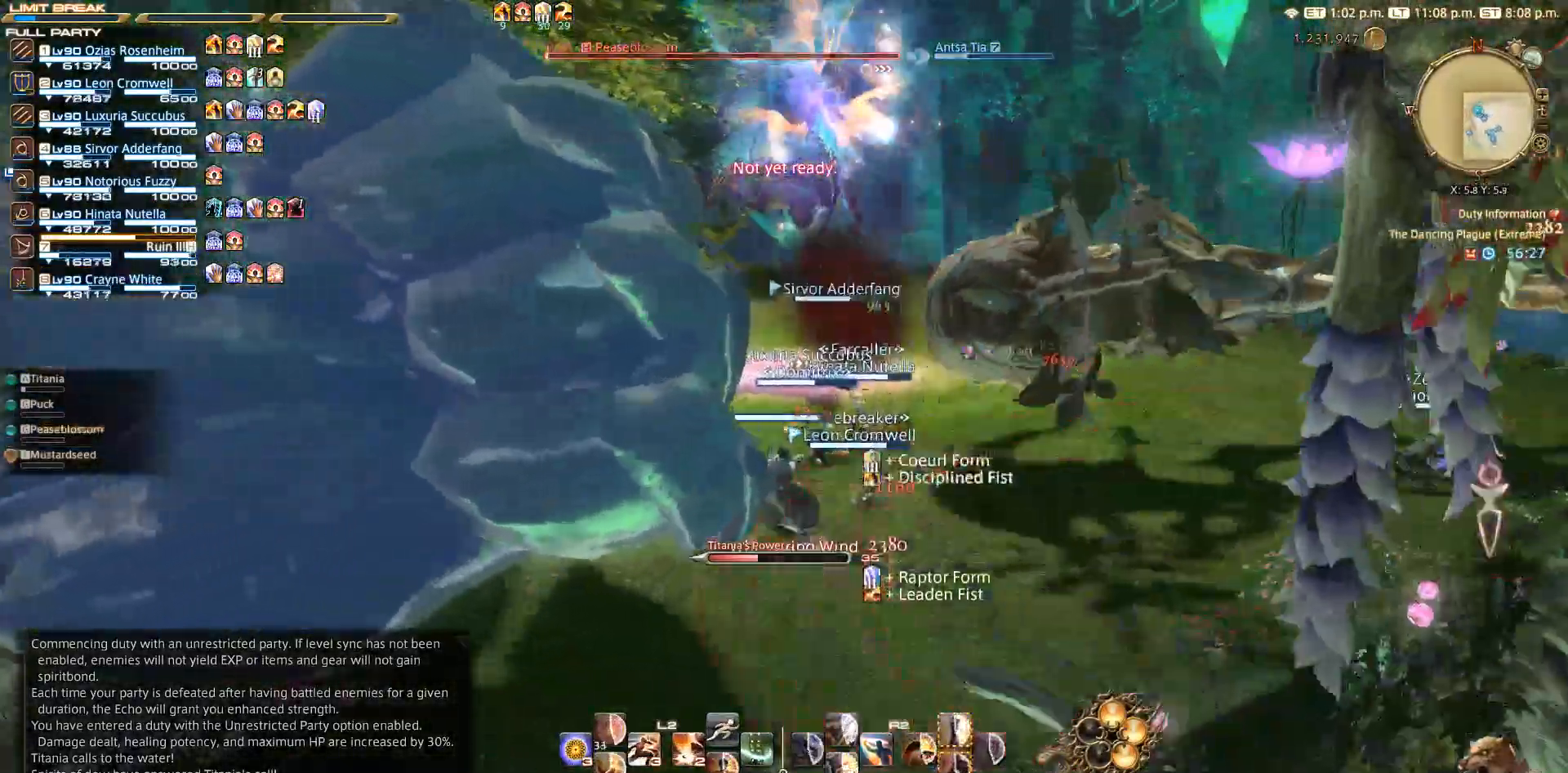
{"buttons": [], "left_stick": "up", "right_stick": "center", "events": []}
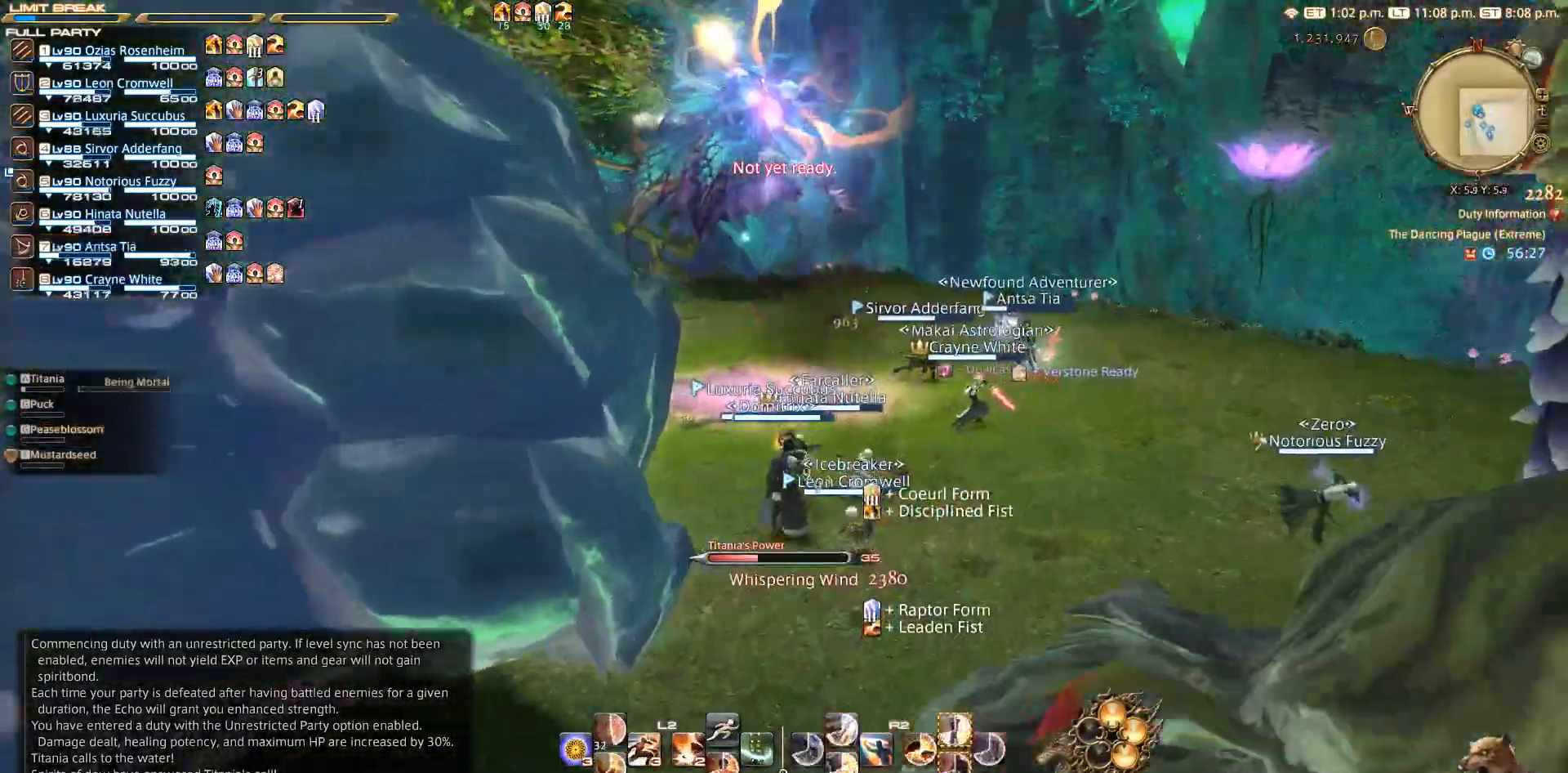
{"buttons": [], "left_stick": "up-right", "right_stick": "down-left", "events": [[467, "left_stick", "up-right"], [483, "right_stick", "down-left"]]}
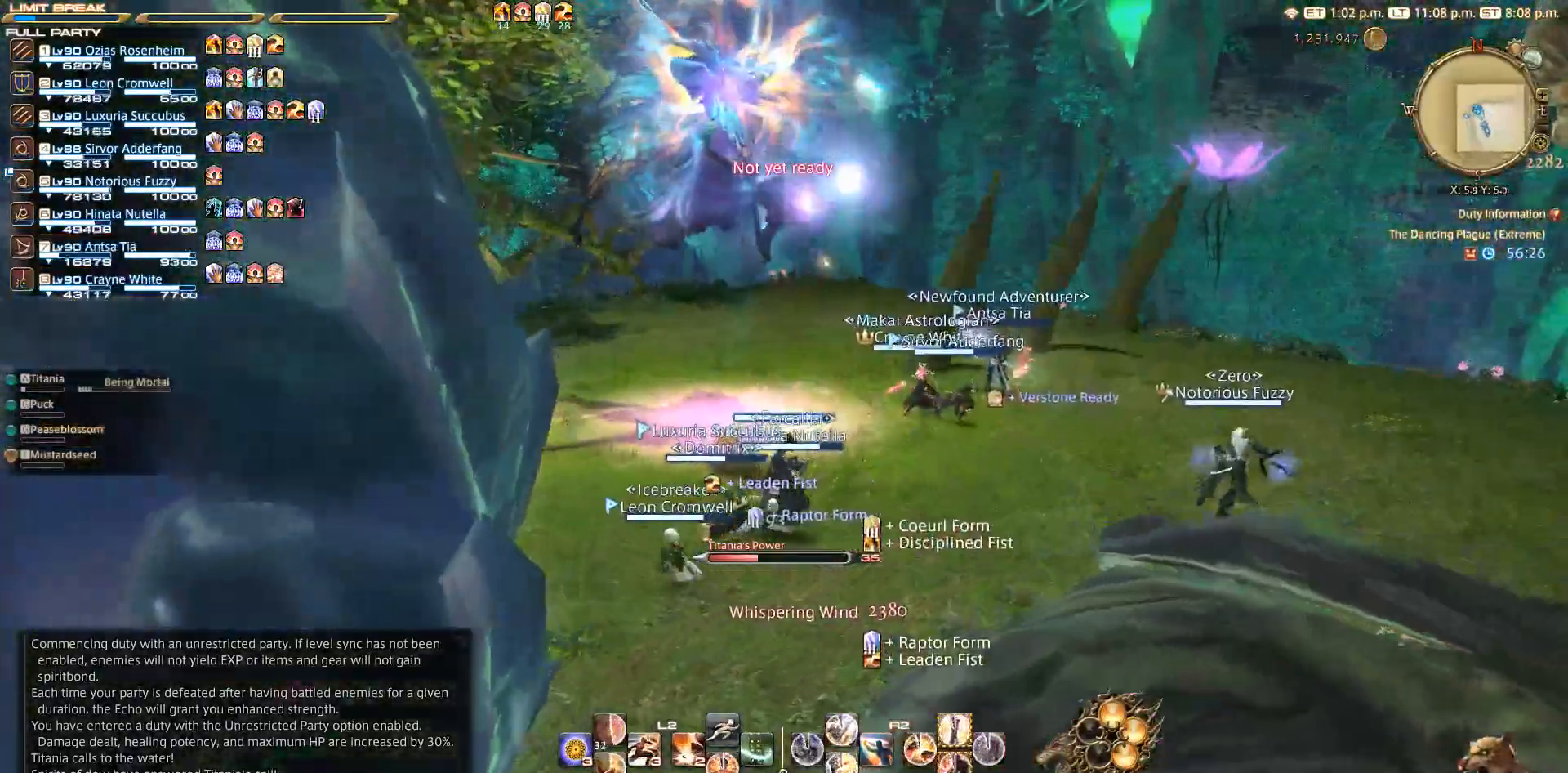
{"buttons": [], "left_stick": "up-right", "right_stick": "down-left", "events": []}
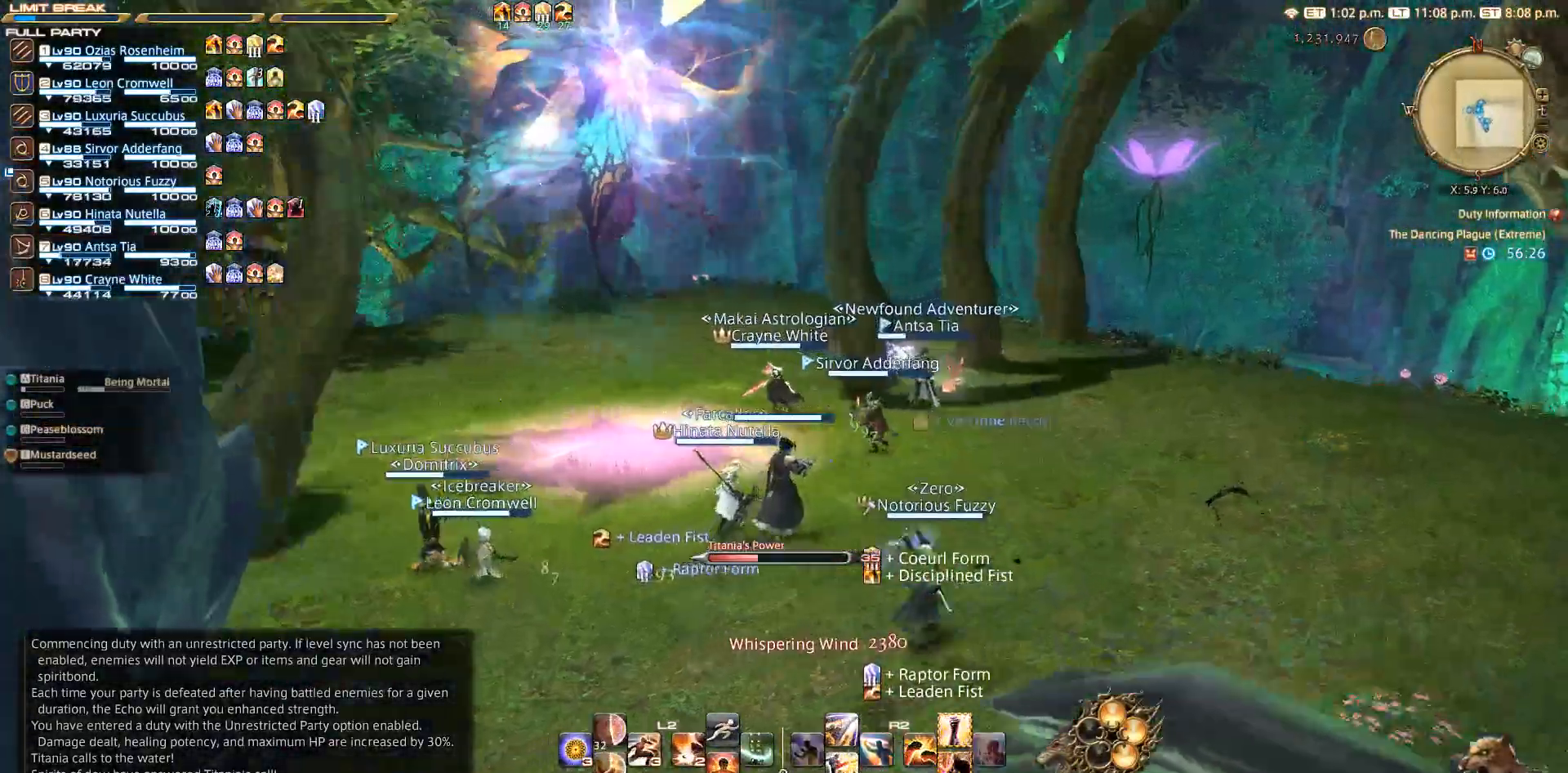
{"buttons": [], "left_stick": "up-right", "right_stick": "down-left", "events": []}
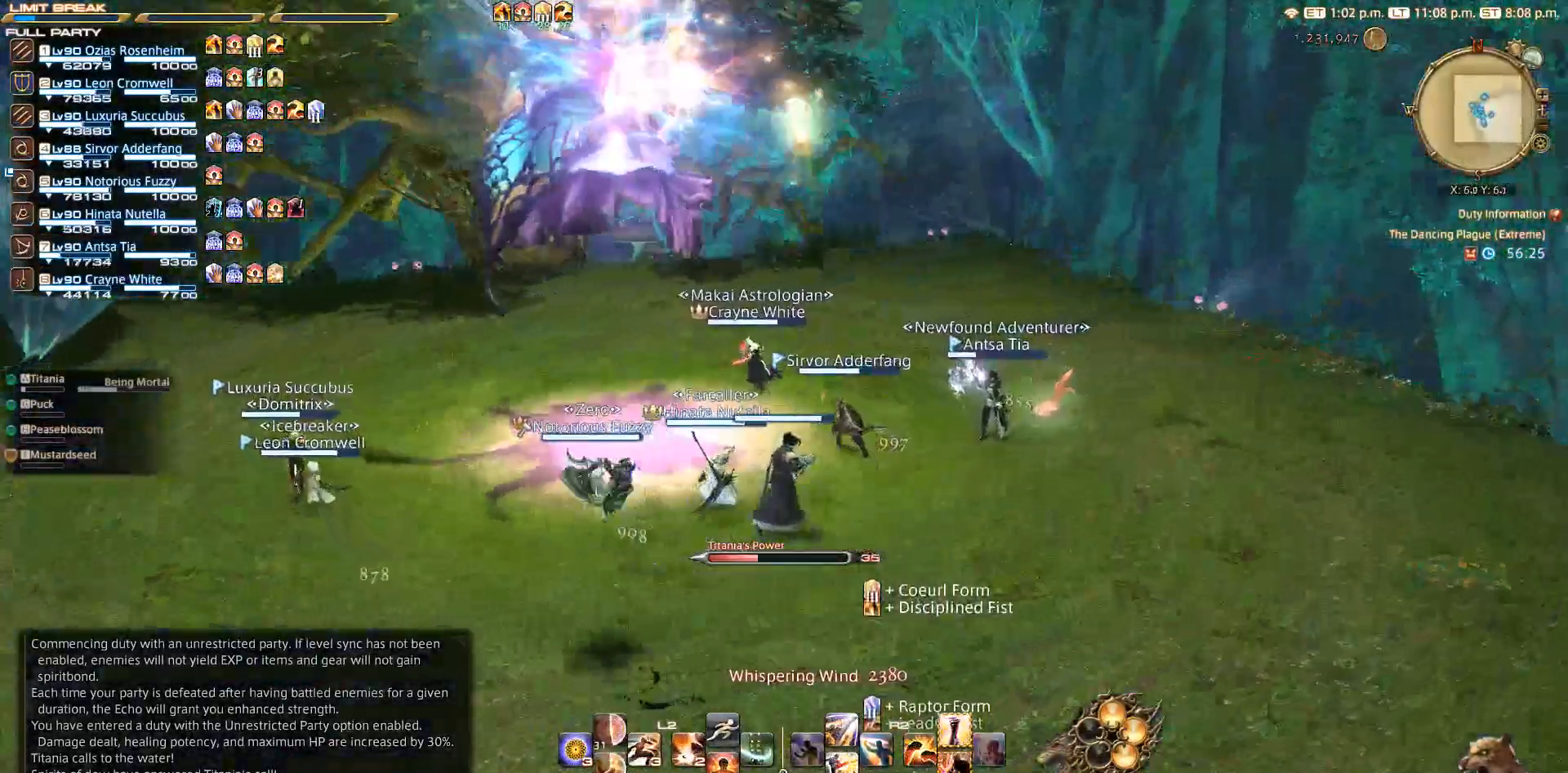
{"buttons": [], "left_stick": "right", "right_stick": "left", "events": [[17, "left_stick", "right"], [133, "right_stick", "left"]]}
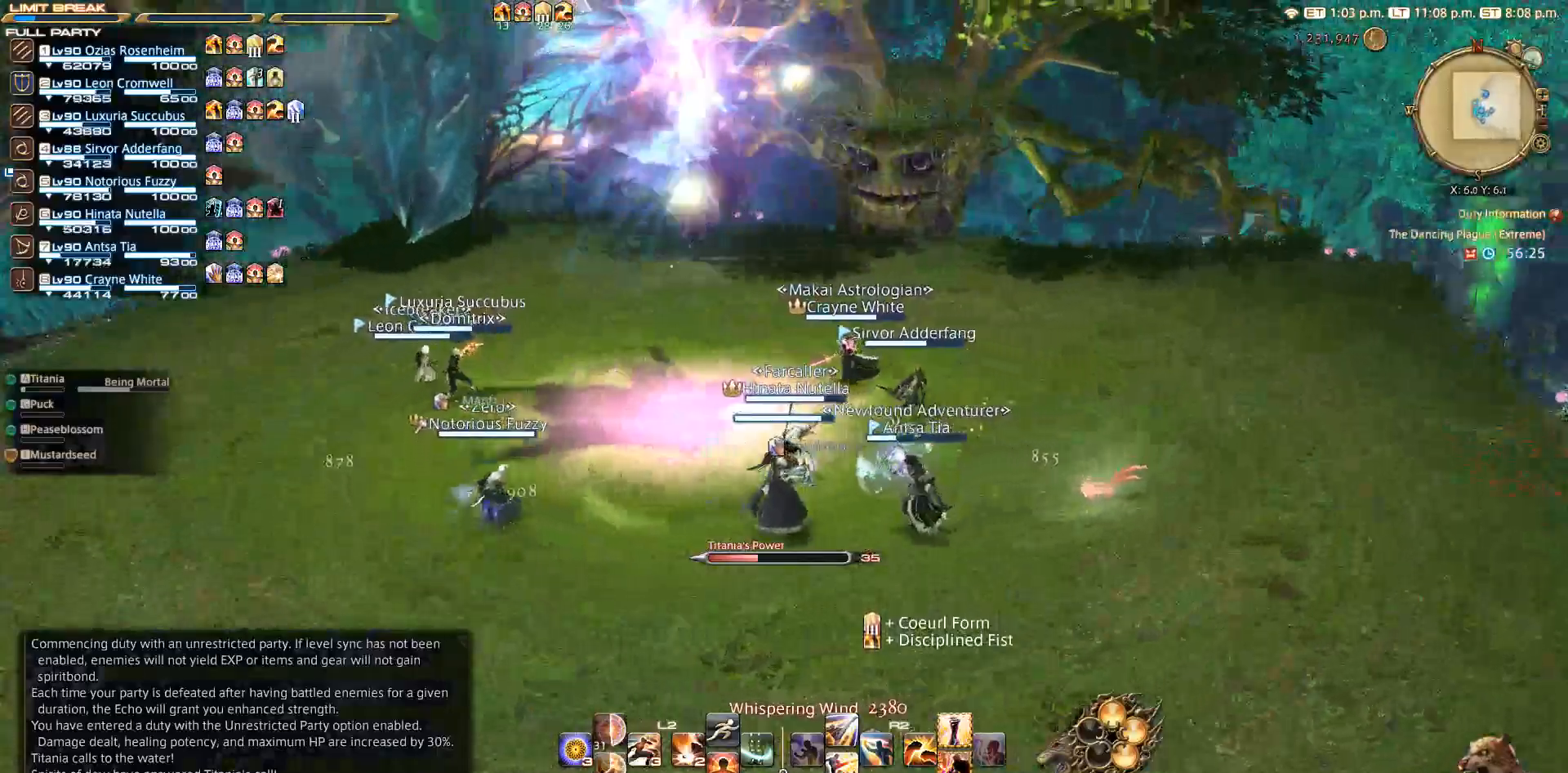
{"buttons": ["L2"], "left_stick": "right", "right_stick": "center", "events": [[250, "right_stick", "center"], [300, "L2", "down"], [333, "CROSS", "down"], [433, "CROSS", "up"]]}
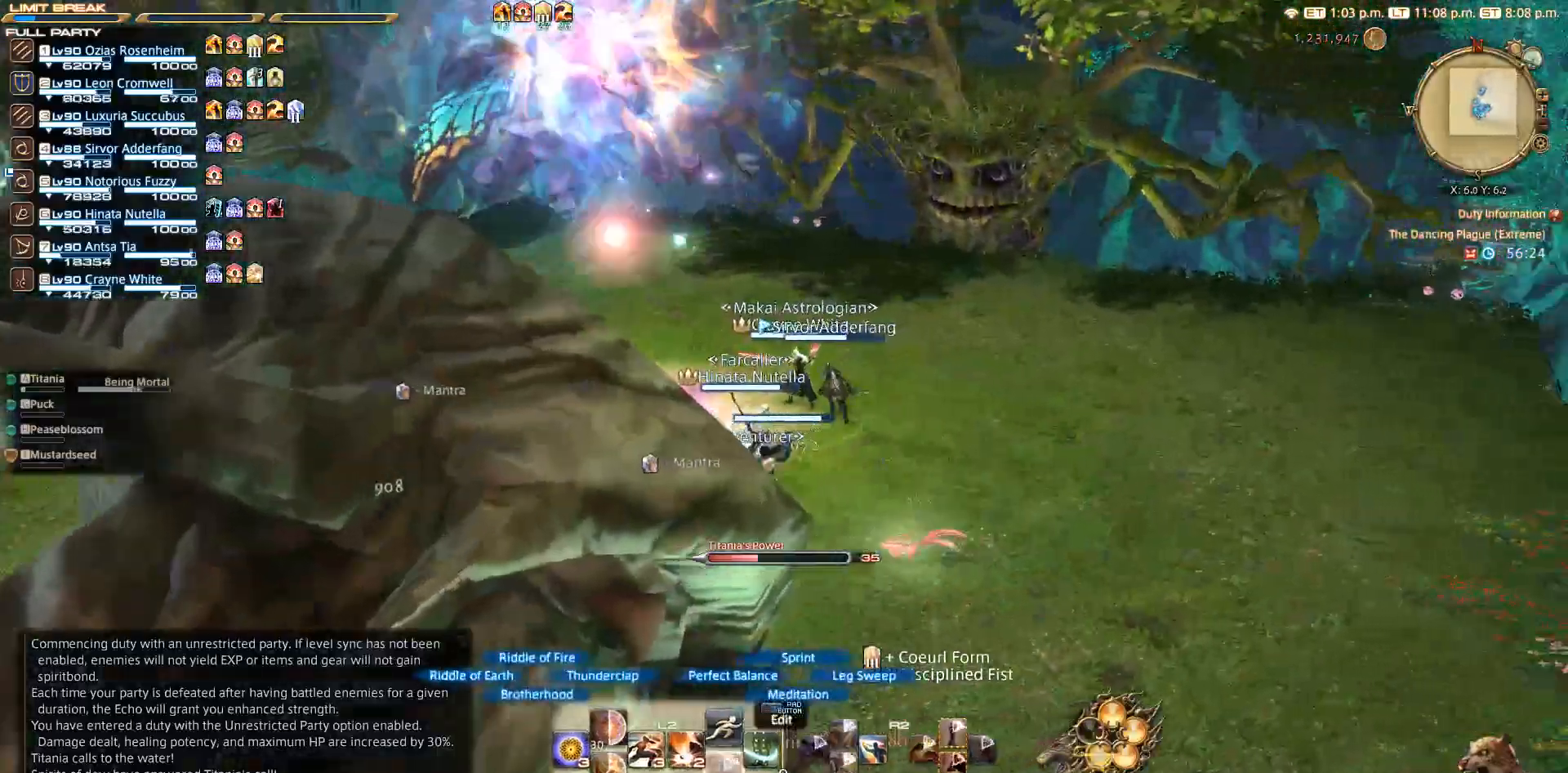
{"buttons": ["L2"], "left_stick": "right", "right_stick": "left", "events": [[250, "right_stick", "left"]]}
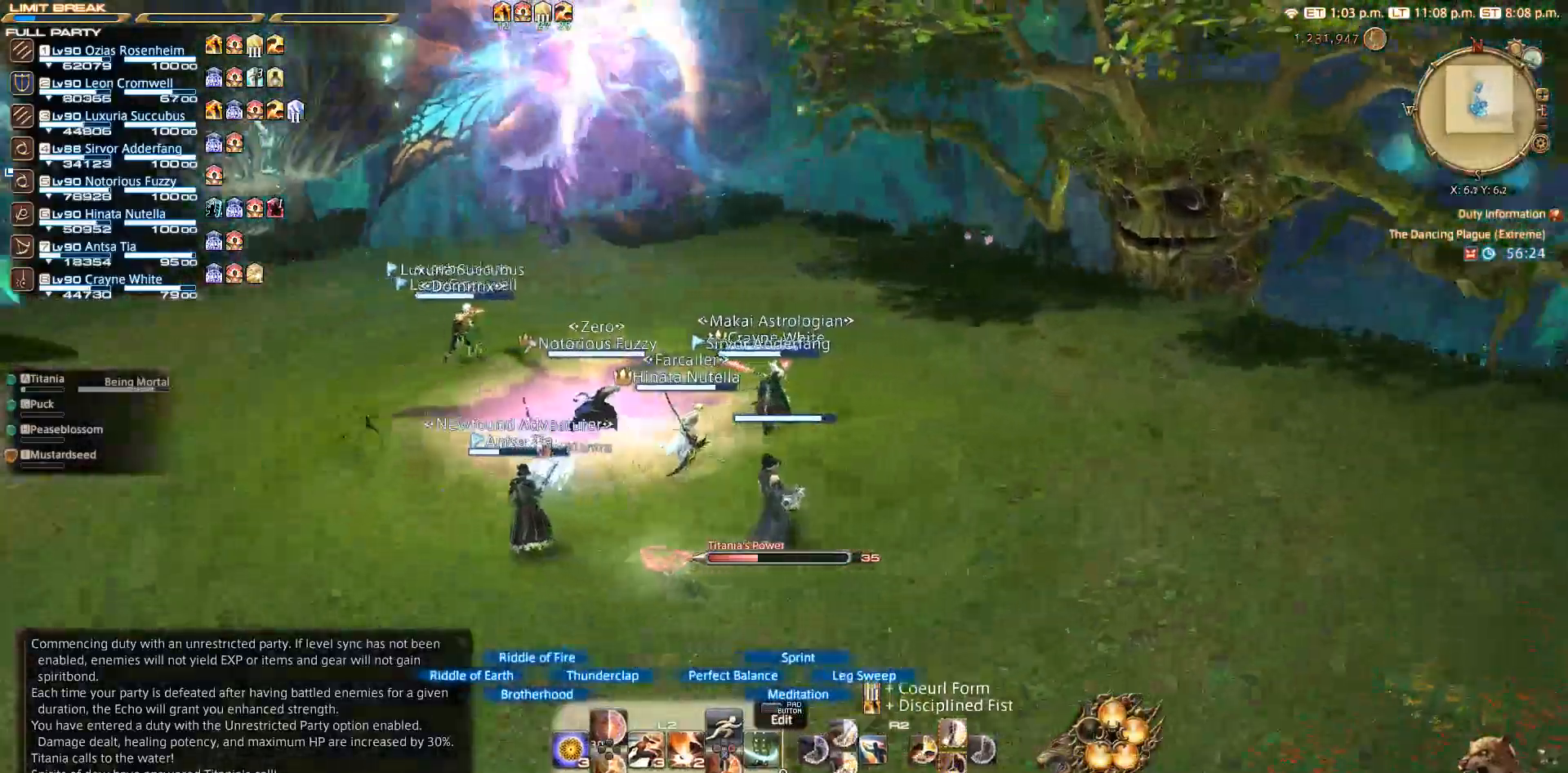
{"buttons": ["L2"], "left_stick": "center", "right_stick": "left", "events": [[67, "right_stick", "center"], [83, "left_stick", "center"], [150, "CROSS", "down"], [283, "CROSS", "up"], [400, "right_stick", "left"]]}
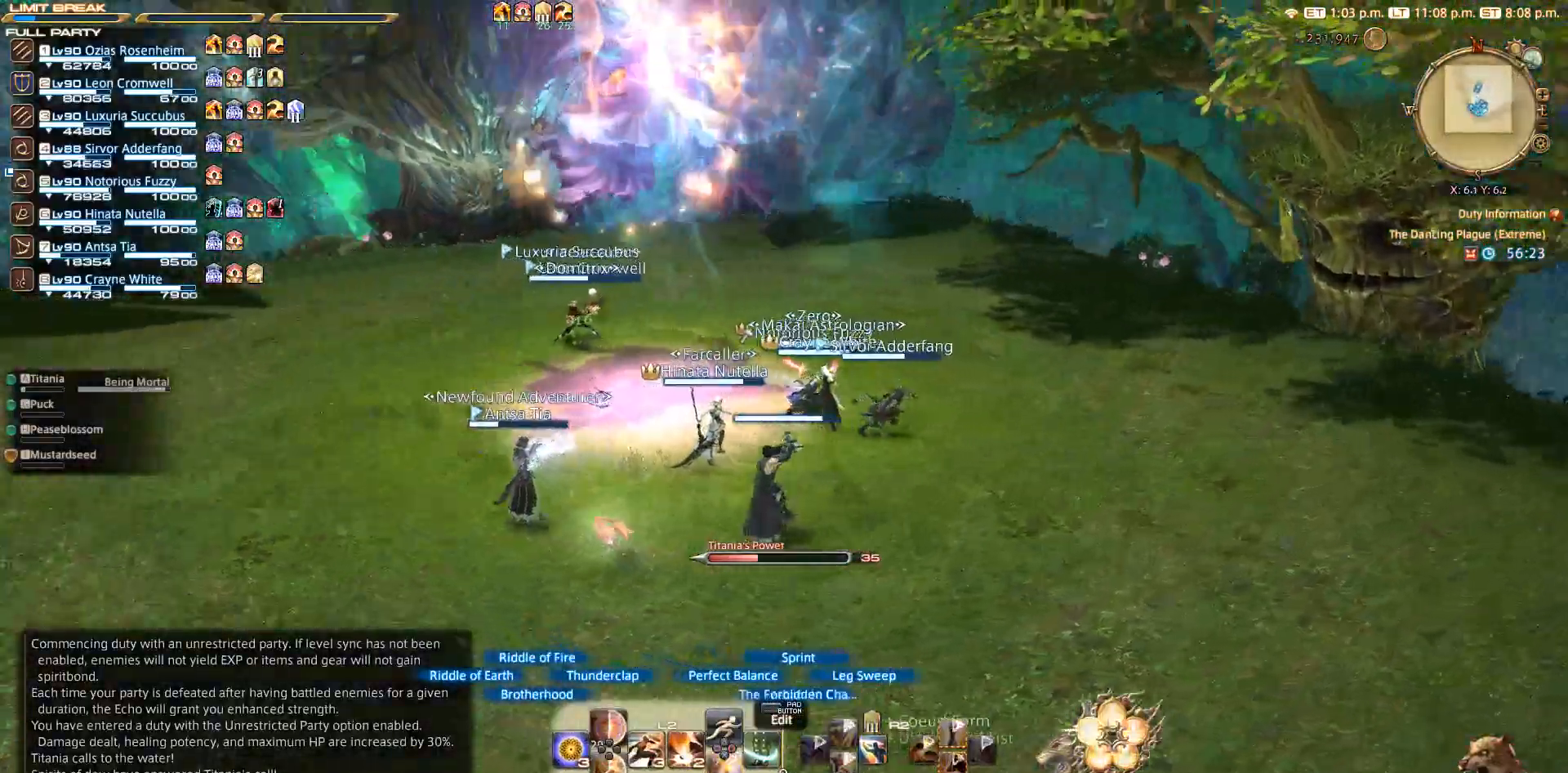
{"buttons": [], "left_stick": "center", "right_stick": "center", "events": [[33, "left_stick", "up-left"], [133, "left_stick", "center"], [233, "L2", "up"], [267, "right_stick", "center"]]}
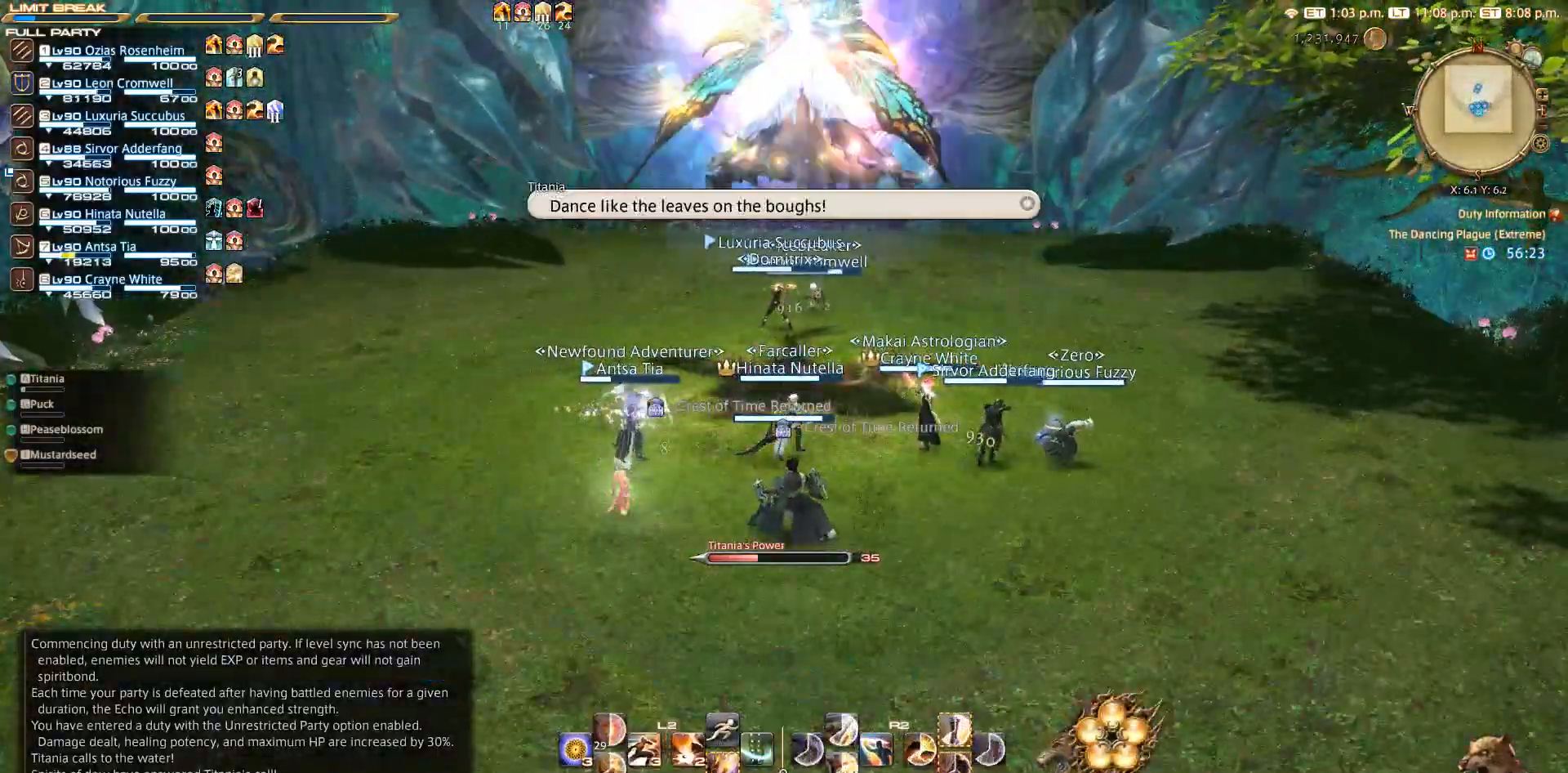
{"buttons": [], "left_stick": "up-right", "right_stick": "center", "events": [[183, "left_stick", "up"], [300, "R1", "down"], [383, "left_stick", "up-right"], [433, "R1", "up"]]}
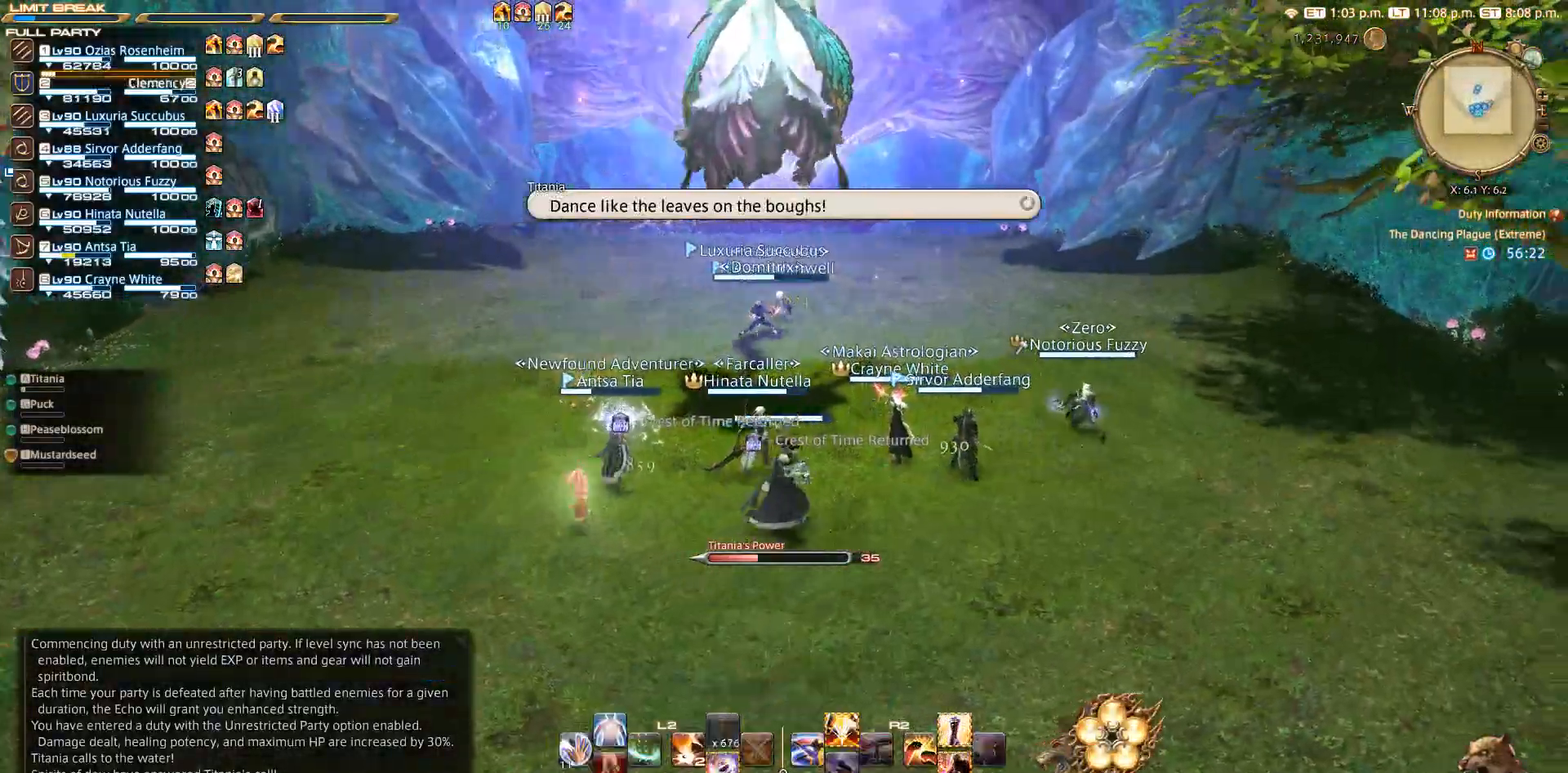
{"buttons": ["L2"], "left_stick": "center", "right_stick": "center", "events": [[133, "left_stick", "up"], [233, "L2", "down"], [233, "left_stick", "center"], [333, "DPAD_LEFT", "down"], [417, "DPAD_LEFT", "up"]]}
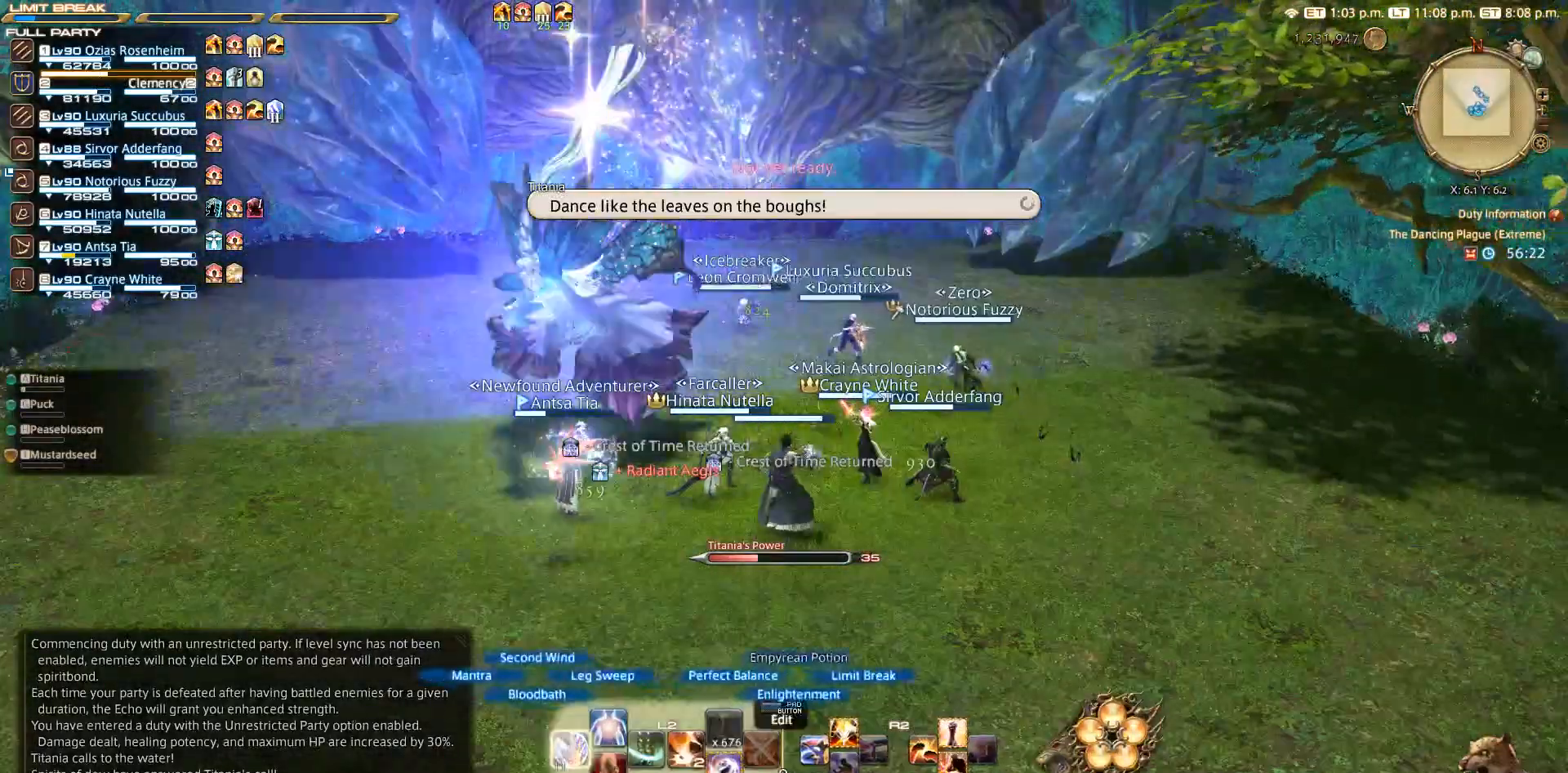
{"buttons": [], "left_stick": "down-left", "right_stick": "center", "events": [[17, "L2", "up"], [100, "R1", "down"], [167, "TRIANGLE", "down"], [183, "left_stick", "down-left"], [283, "R1", "up"], [283, "TRIANGLE", "up"]]}
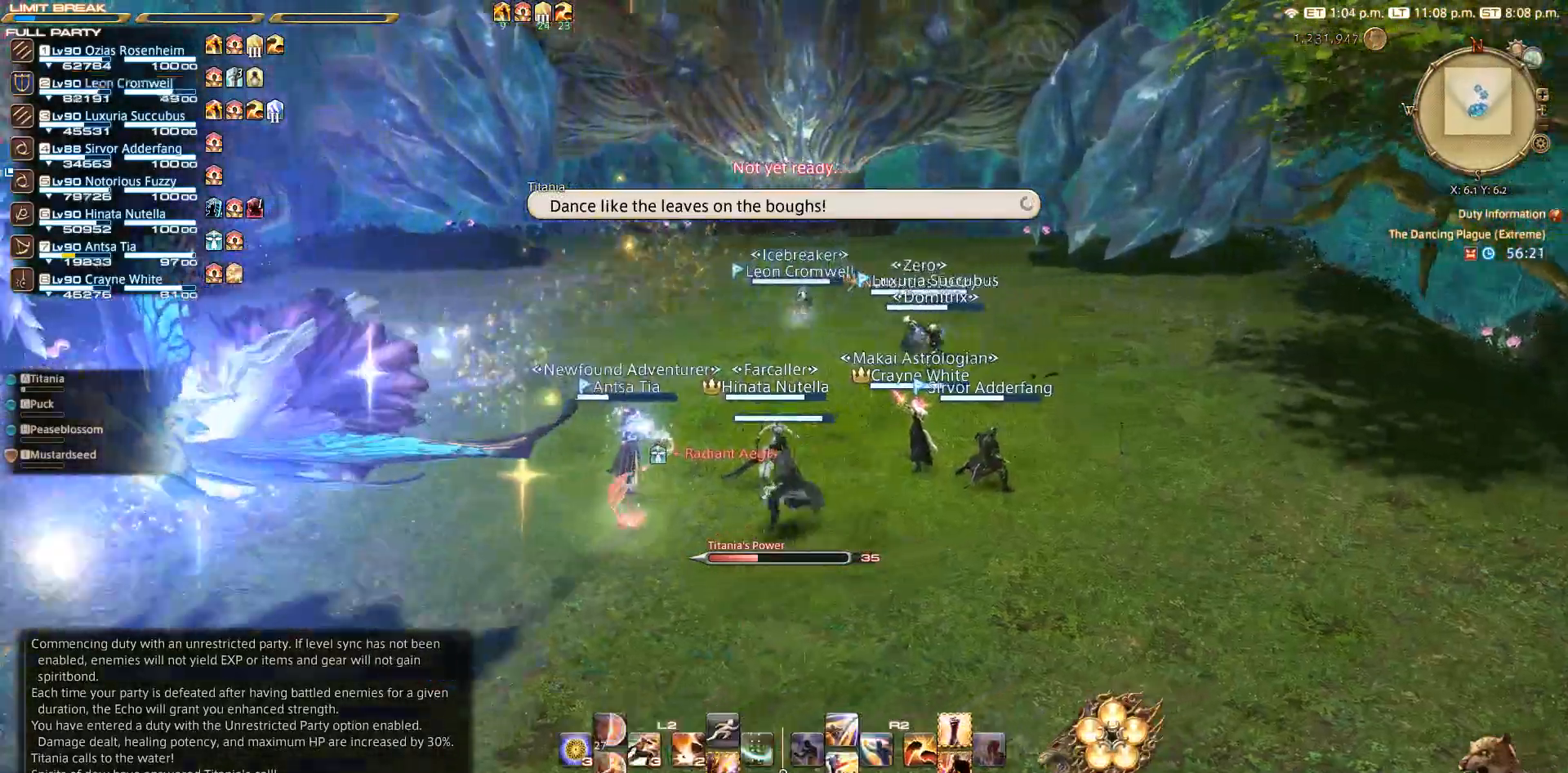
{"buttons": [], "left_stick": "center", "right_stick": "center", "events": [[117, "left_stick", "center"]]}